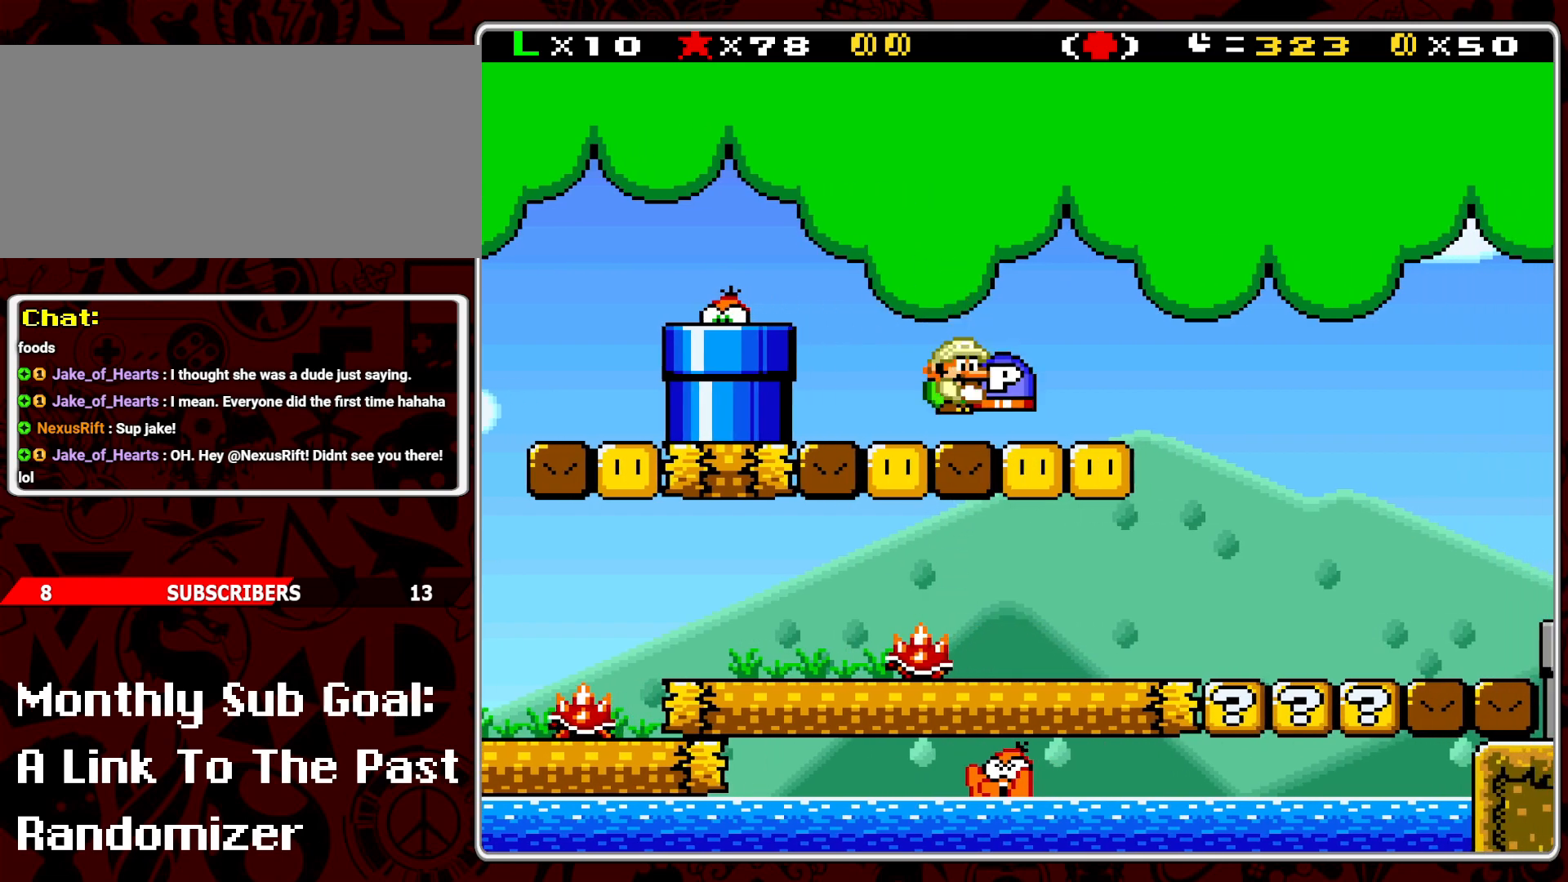
Gameplay with a controller (Nintendo layout); each line is a JSON object with the inputs held at the frame after it. "events" lists button and stick changes between this image and that frame as [ms after this image, input, new state], when the widget could be followed in between. Not read: L3 R3.
{"buttons": ["Y", "DPAD_RIGHT"], "events": [[50, "DPAD_LEFT", "down"], [150, "DPAD_LEFT", "up"], [350, "DPAD_RIGHT", "down"]]}
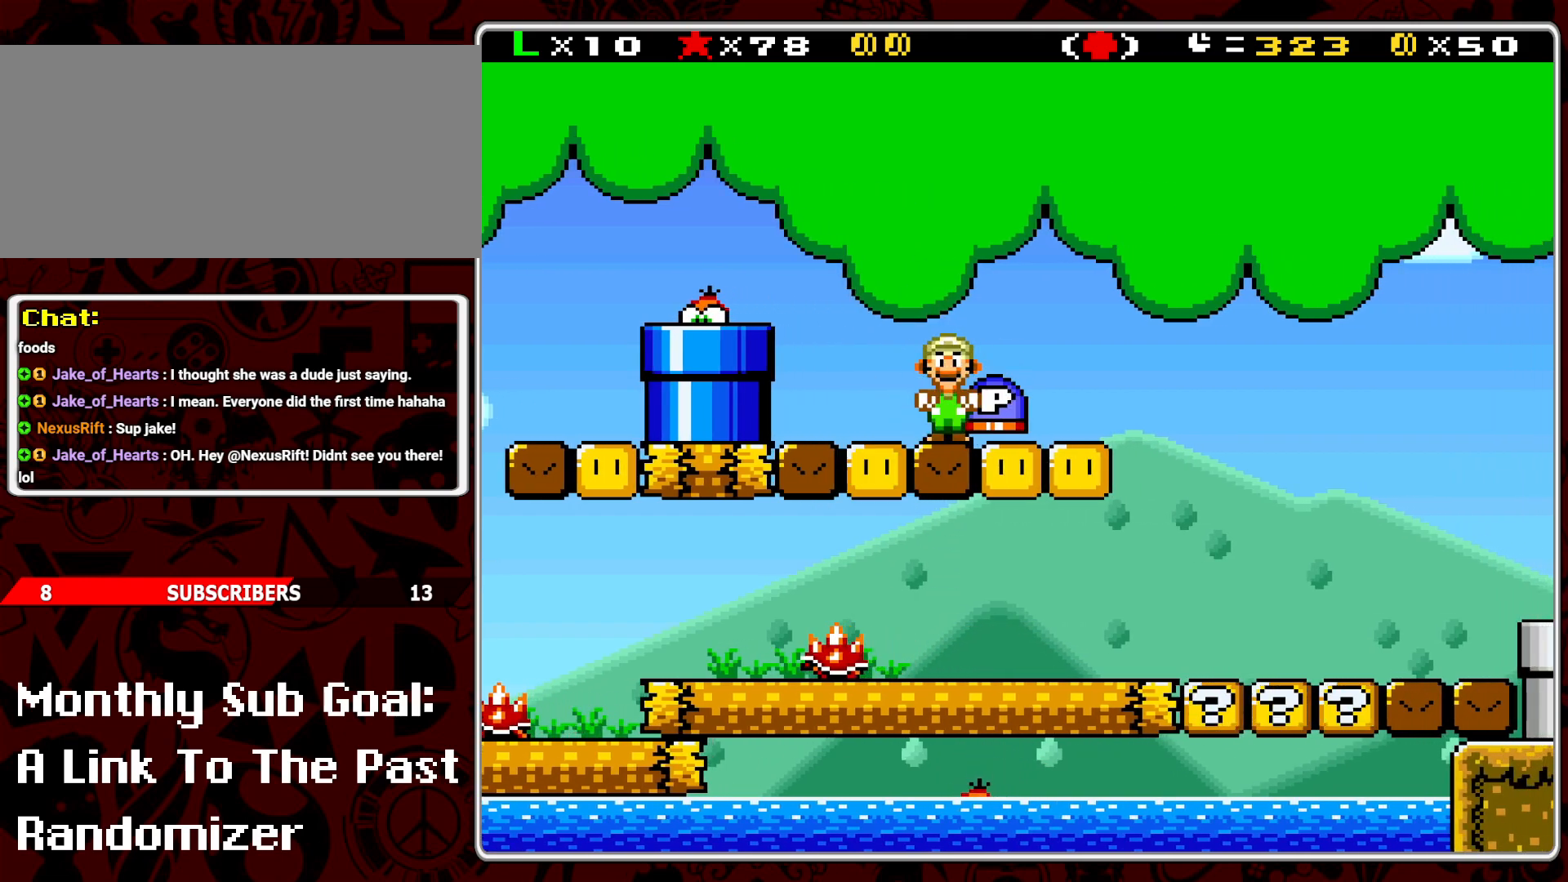
{"buttons": ["Y", "DPAD_LEFT"], "events": [[383, "DPAD_RIGHT", "up"], [450, "DPAD_LEFT", "down"]]}
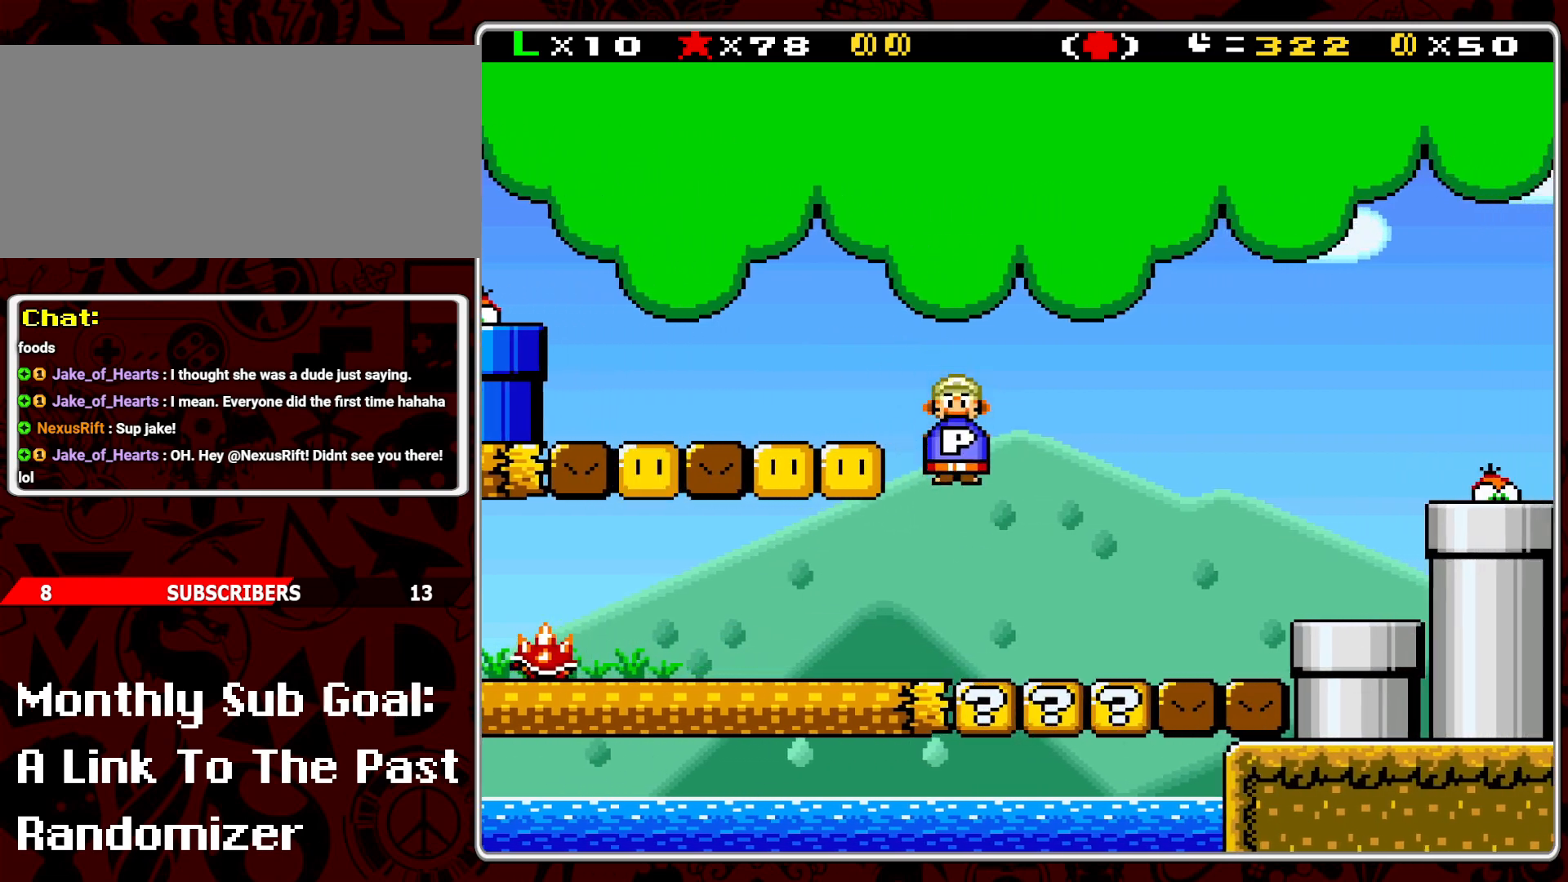
{"buttons": [], "events": [[117, "DPAD_LEFT", "up"], [150, "DPAD_RIGHT", "down"], [233, "DPAD_RIGHT", "up"], [317, "DPAD_DOWN", "down"], [367, "Y", "up"], [417, "B", "down"], [467, "DPAD_DOWN", "up"], [483, "B", "up"]]}
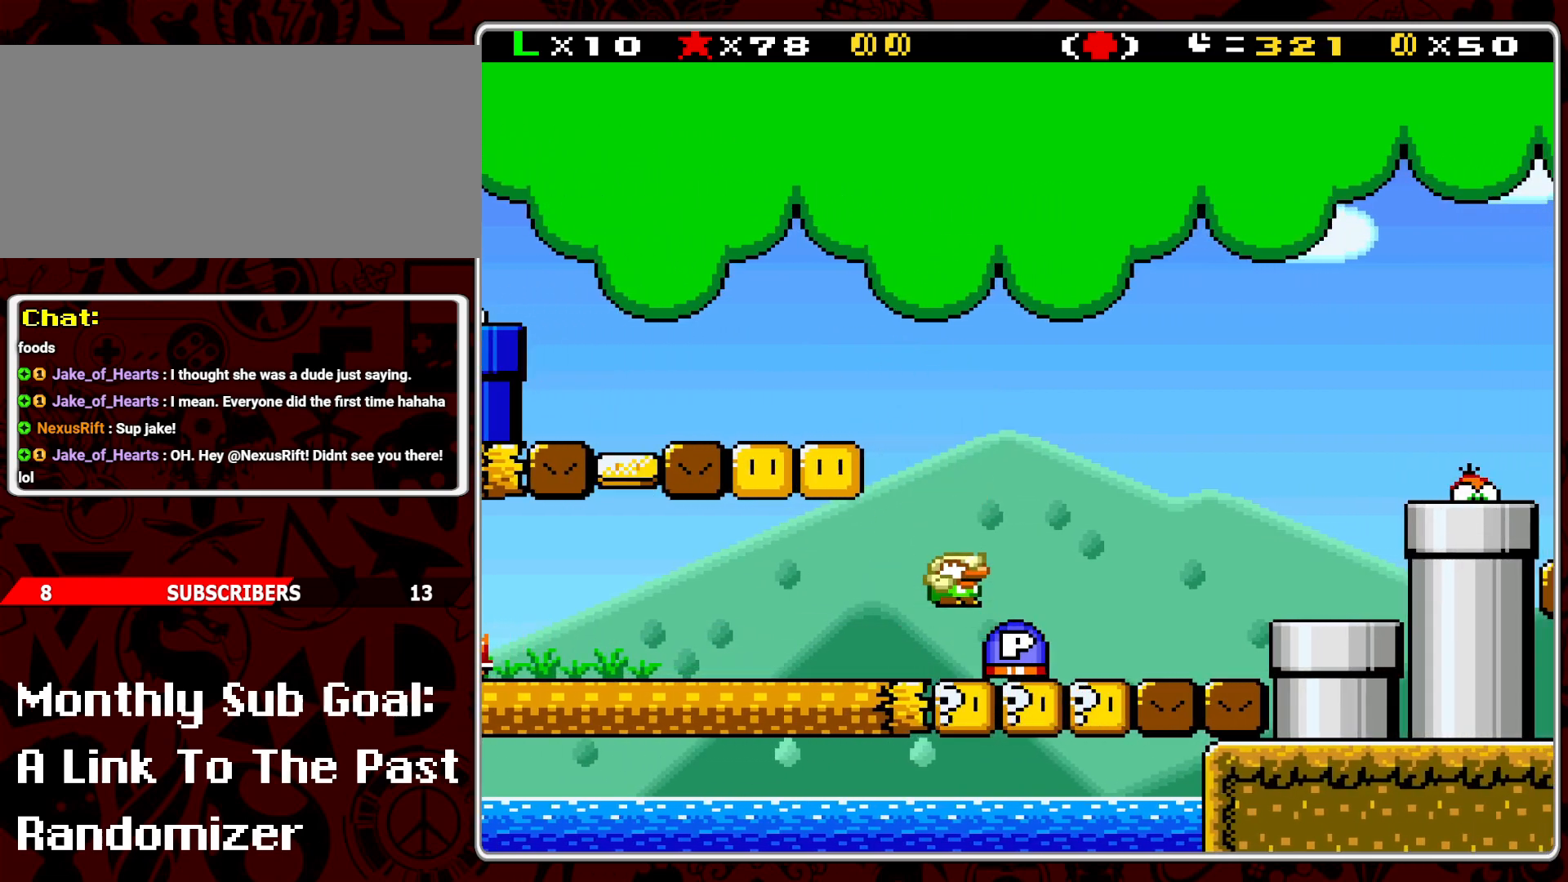
{"buttons": ["DPAD_RIGHT"], "events": [[50, "DPAD_RIGHT", "down"], [200, "DPAD_RIGHT", "up"], [450, "DPAD_RIGHT", "down"]]}
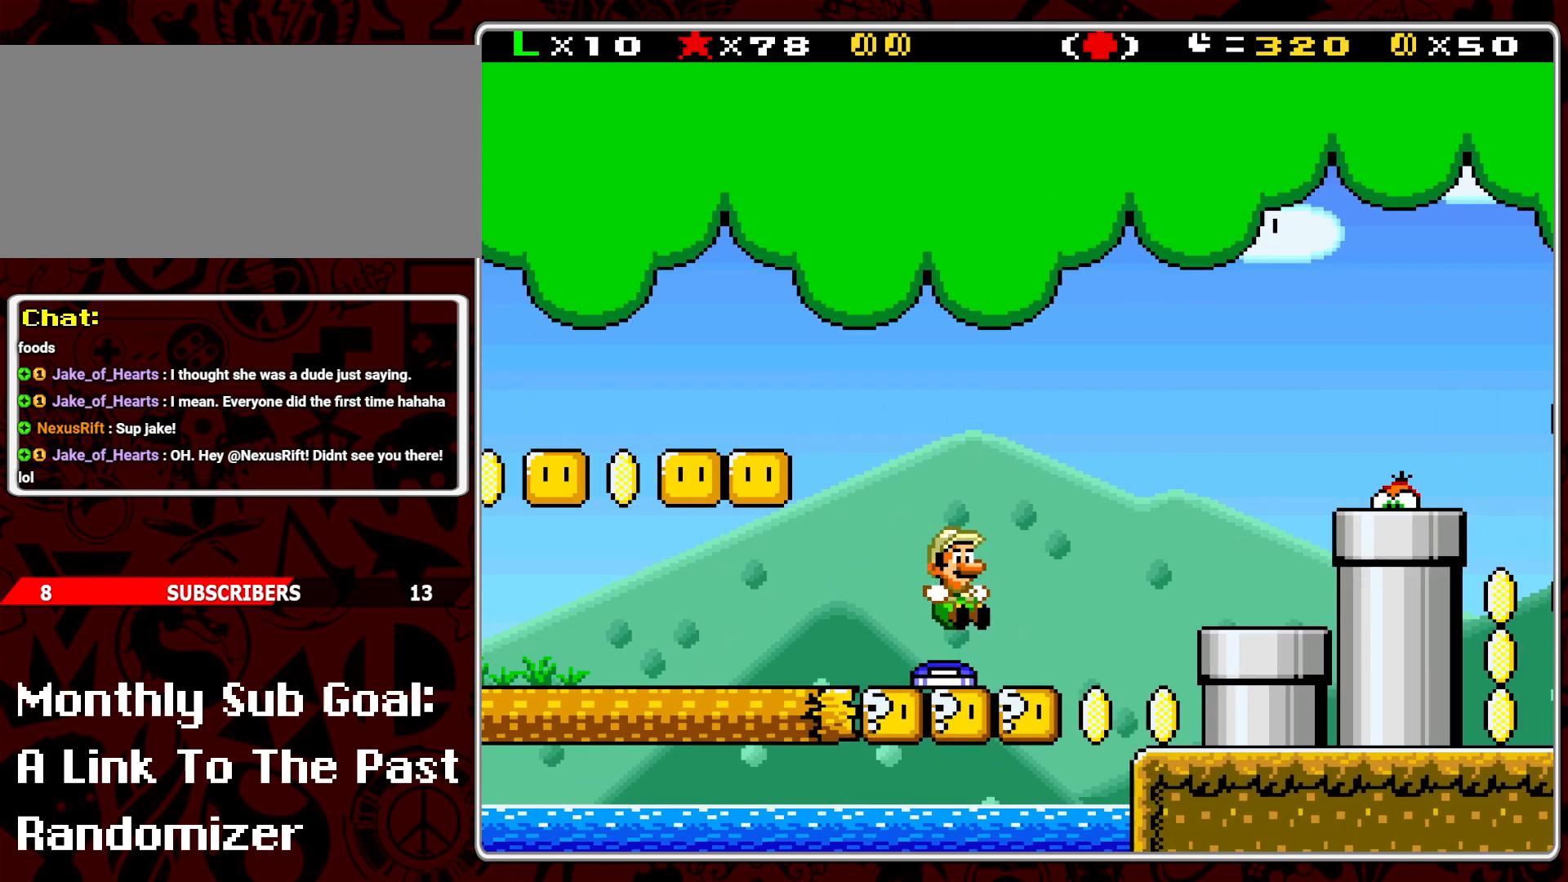
{"buttons": ["Y", "DPAD_LEFT"], "events": [[133, "Y", "down"], [267, "DPAD_RIGHT", "up"], [317, "DPAD_LEFT", "down"]]}
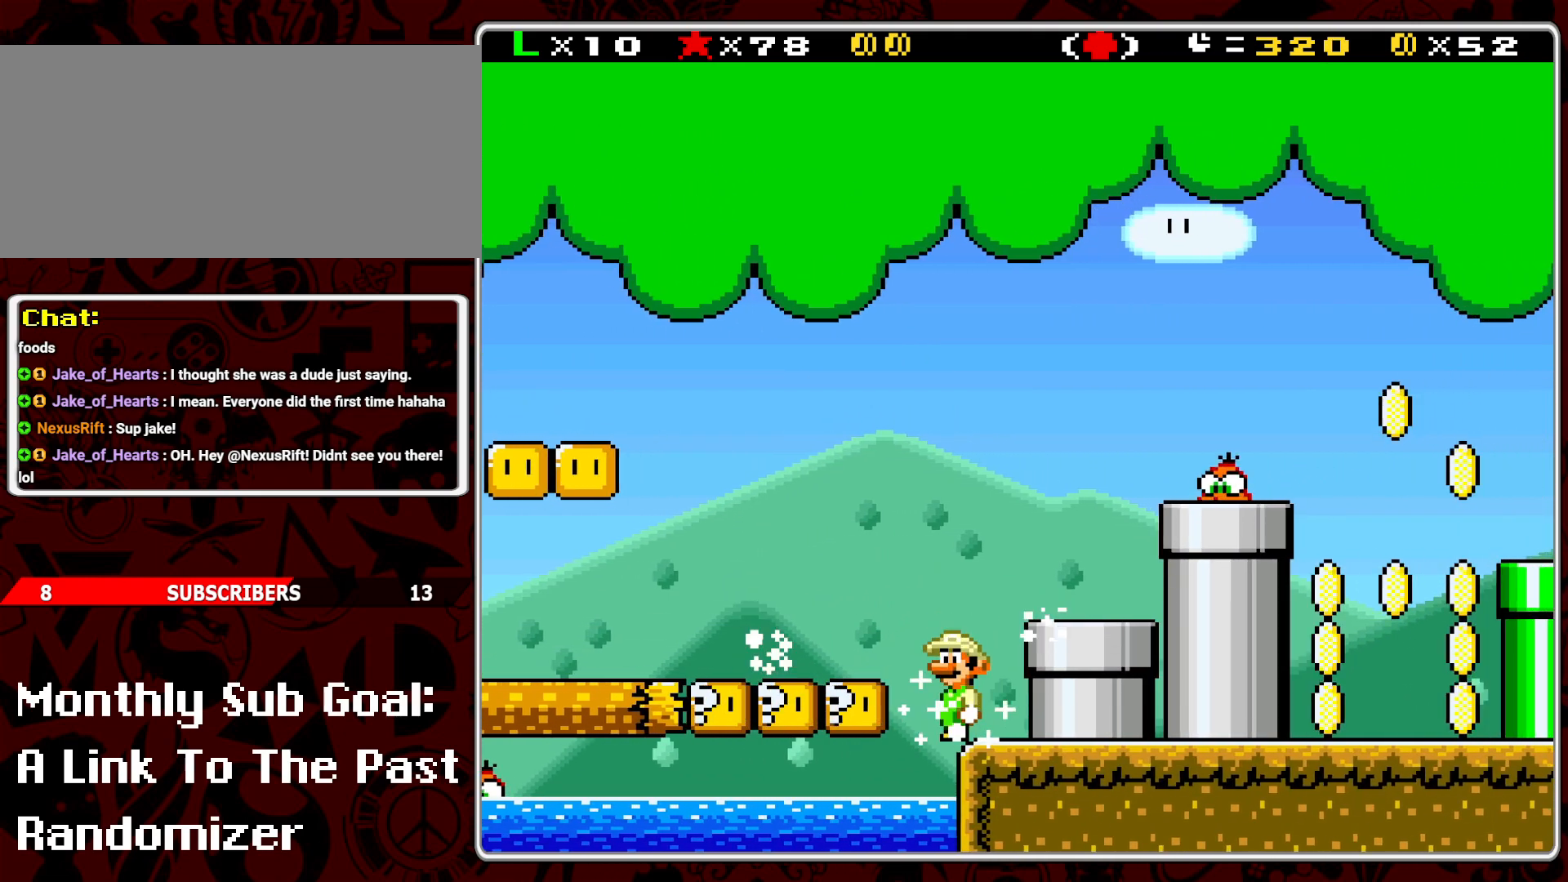
{"buttons": ["B", "Y", "DPAD_UP", "DPAD_LEFT"], "events": [[433, "DPAD_UP", "down"], [450, "B", "down"]]}
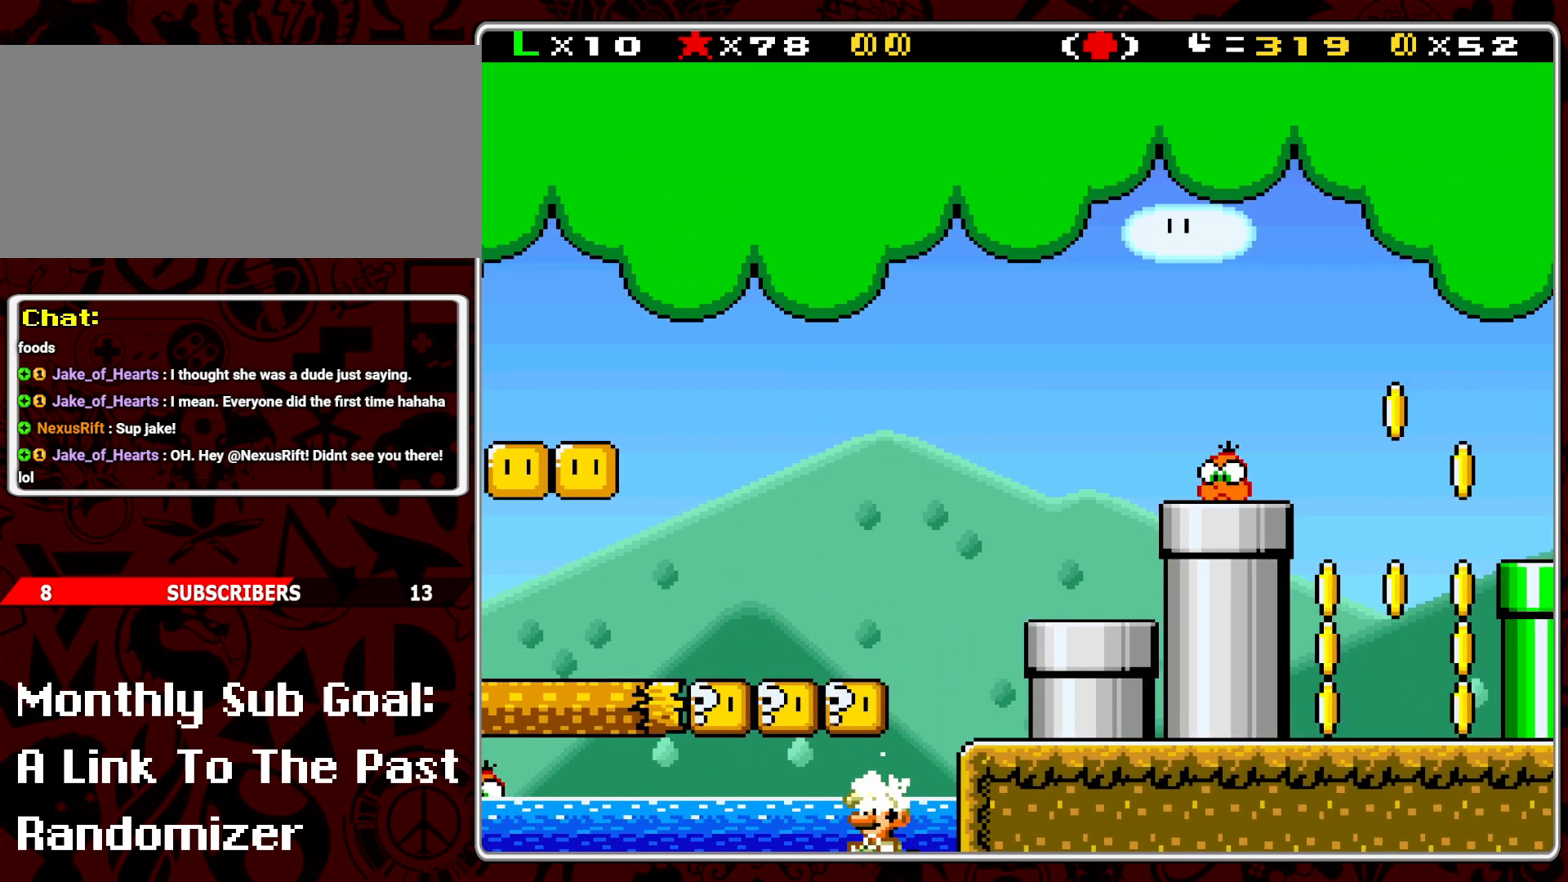
{"buttons": ["B", "Y", "DPAD_UP"], "events": [[100, "B", "up"], [133, "B", "down"], [250, "B", "up"], [300, "B", "down"], [400, "B", "up"], [433, "B", "down"], [467, "DPAD_LEFT", "up"]]}
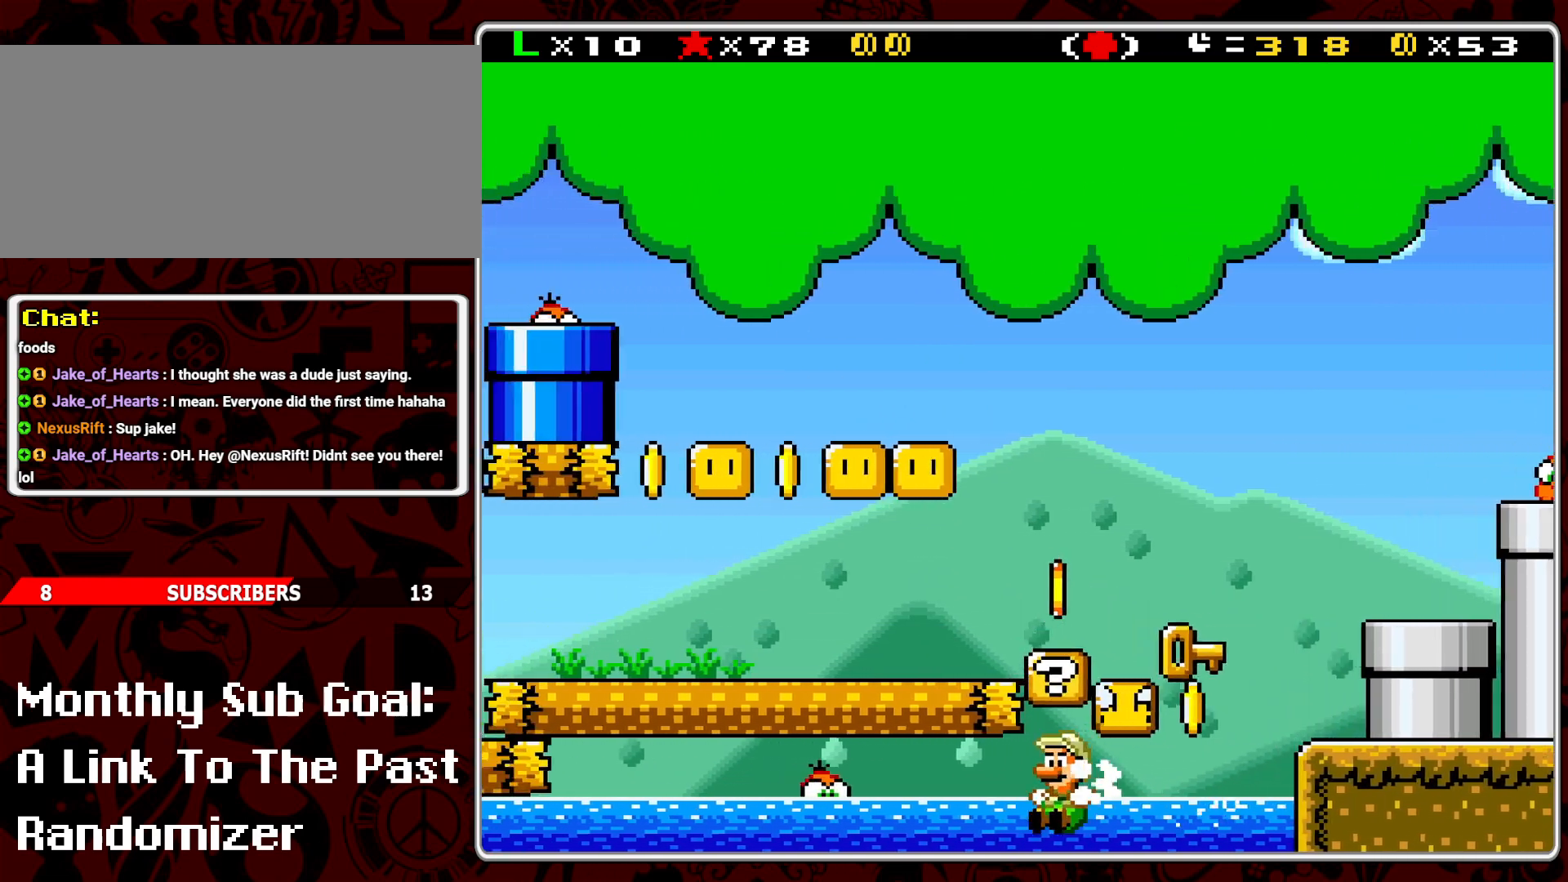
{"buttons": ["Y", "DPAD_UP", "DPAD_RIGHT"], "events": [[17, "B", "up"], [67, "B", "down"], [100, "DPAD_RIGHT", "down"], [183, "B", "up"], [383, "B", "down"], [500, "B", "up"]]}
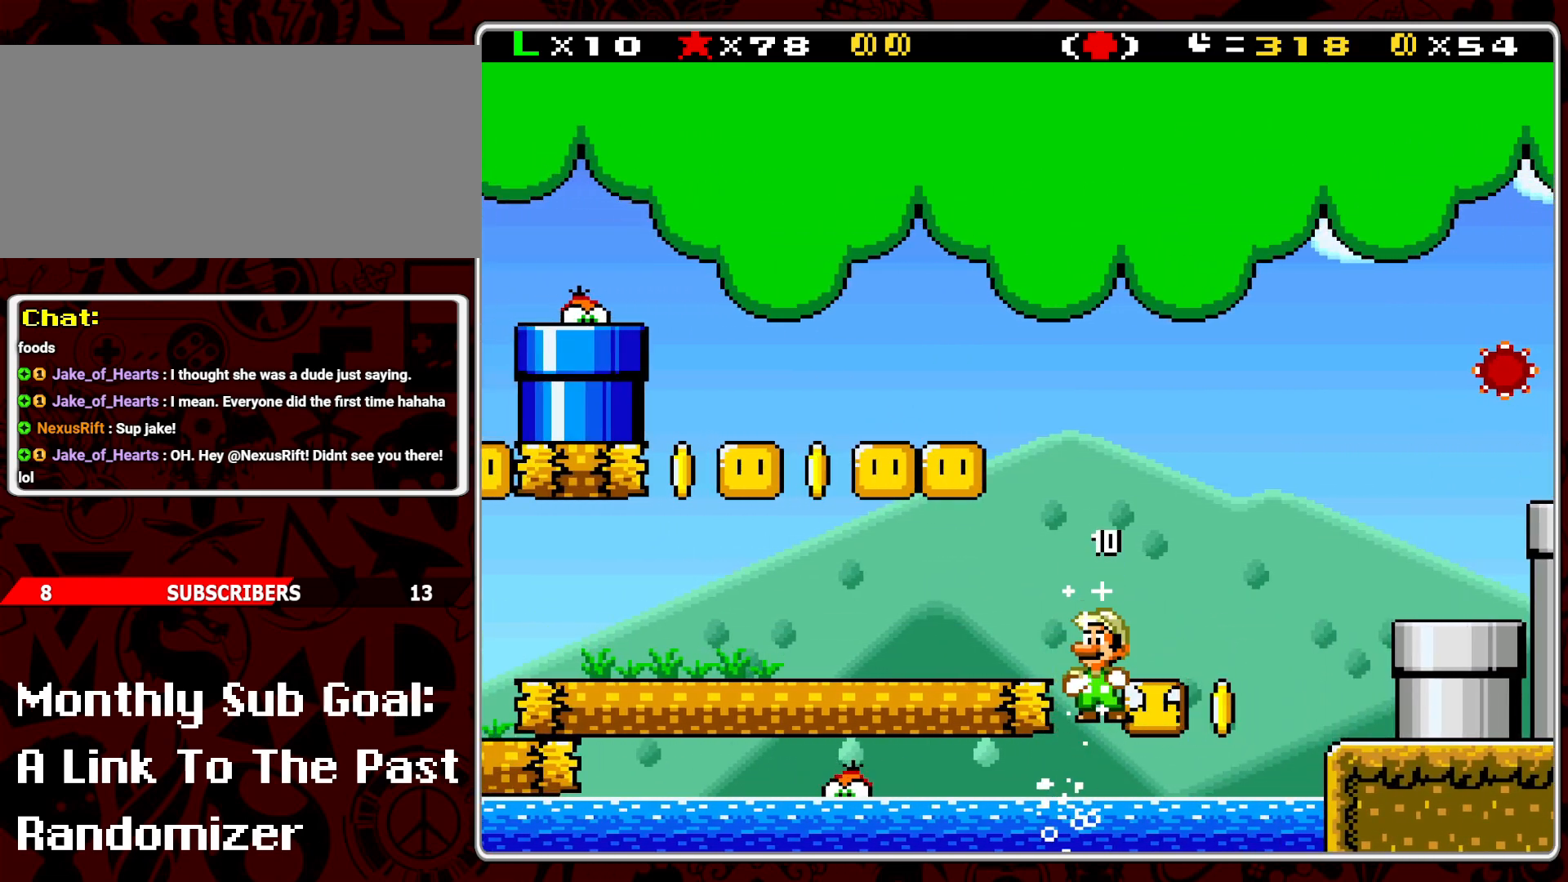
{"buttons": ["Y", "DPAD_UP", "DPAD_LEFT"], "events": [[233, "B", "down"], [350, "DPAD_RIGHT", "up"], [450, "B", "up"], [467, "DPAD_LEFT", "down"]]}
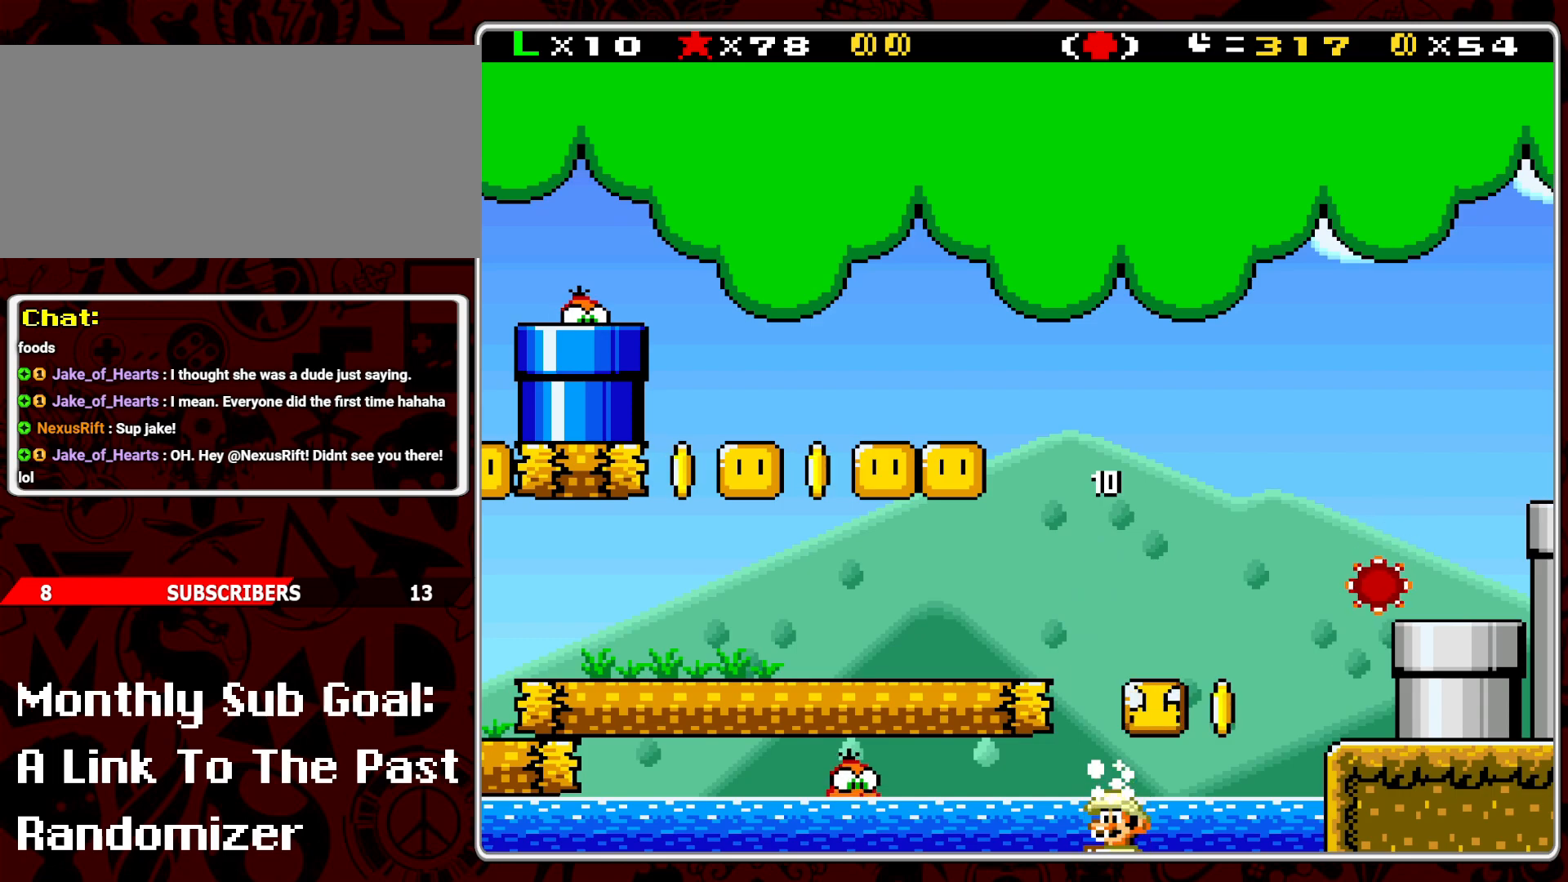
{"buttons": ["Y", "DPAD_UP", "DPAD_LEFT"], "events": [[133, "B", "down"], [133, "DPAD_LEFT", "up"], [500, "B", "up"], [500, "DPAD_LEFT", "down"]]}
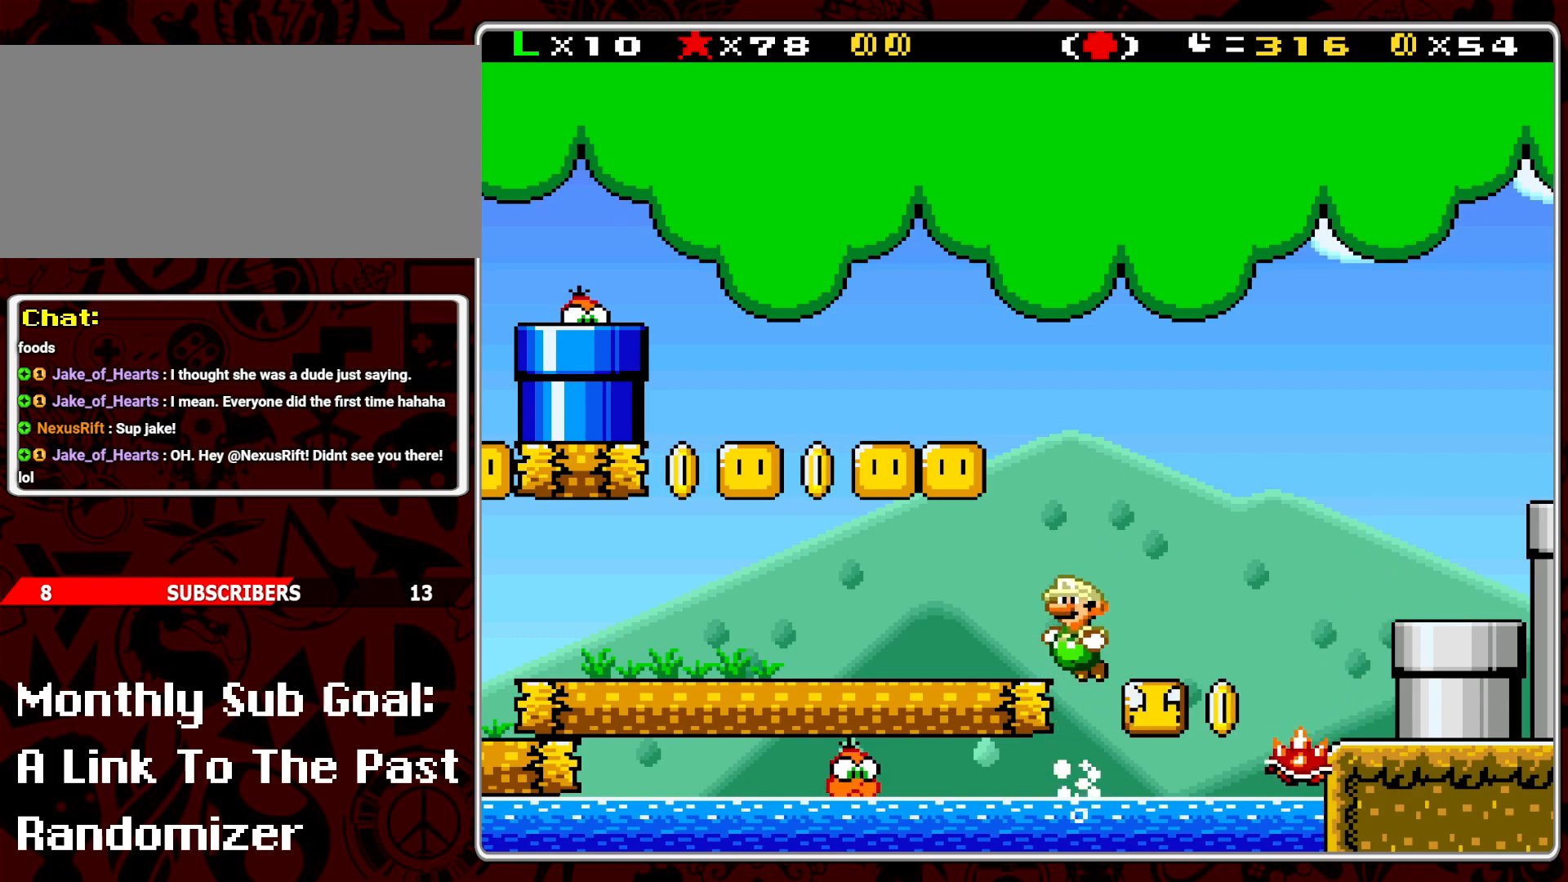
{"buttons": ["Y", "DPAD_LEFT"], "events": [[67, "B", "down"], [100, "DPAD_UP", "up"], [250, "B", "up"], [300, "DPAD_LEFT", "up"], [483, "DPAD_LEFT", "down"]]}
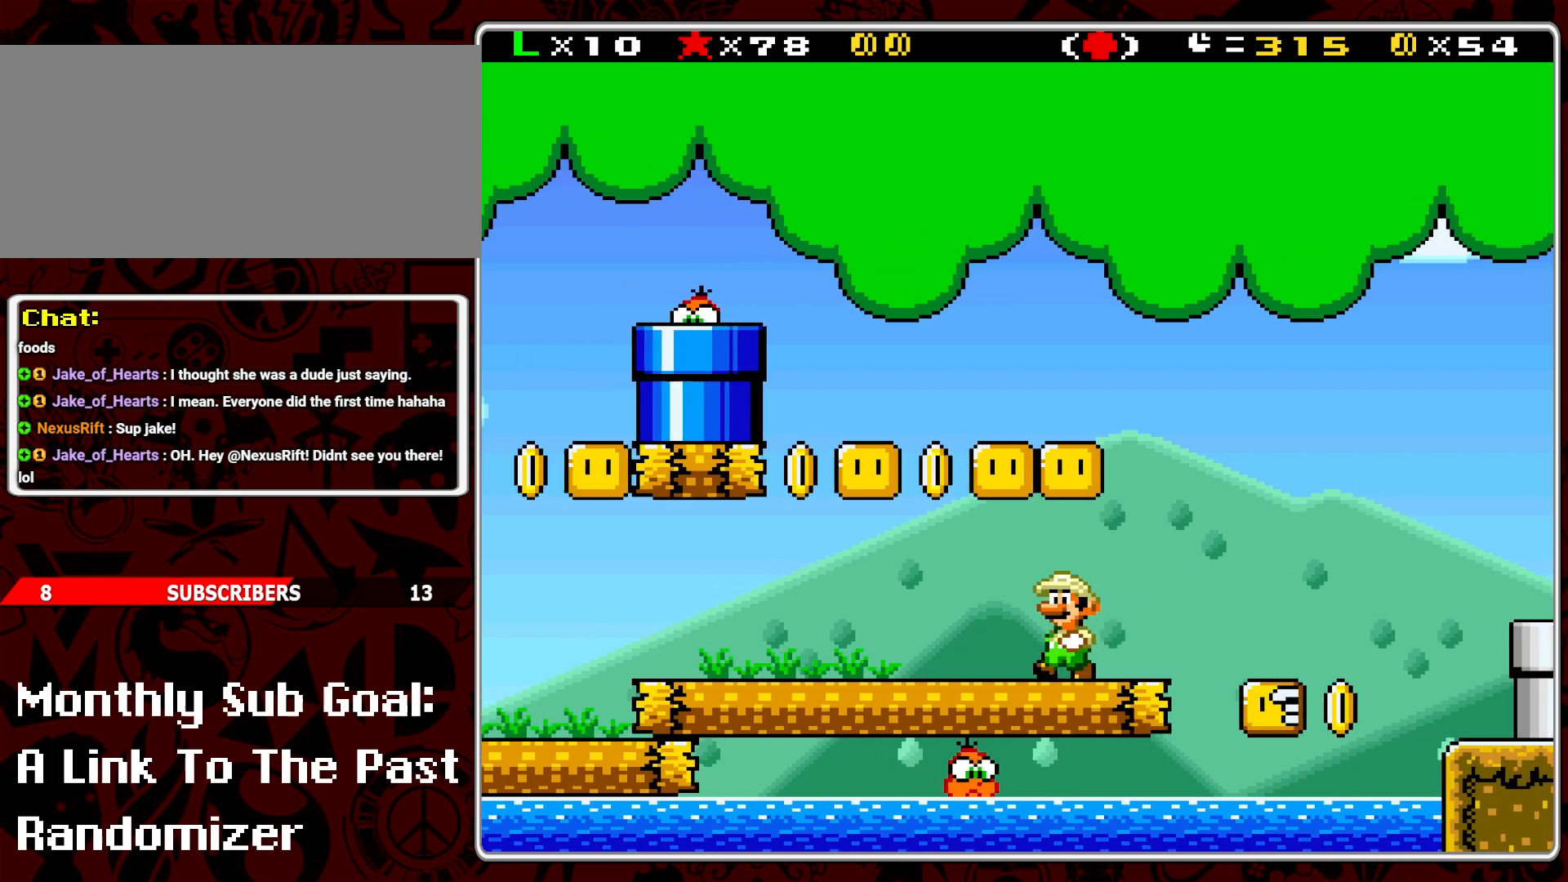
{"buttons": ["Y", "DPAD_LEFT"], "events": []}
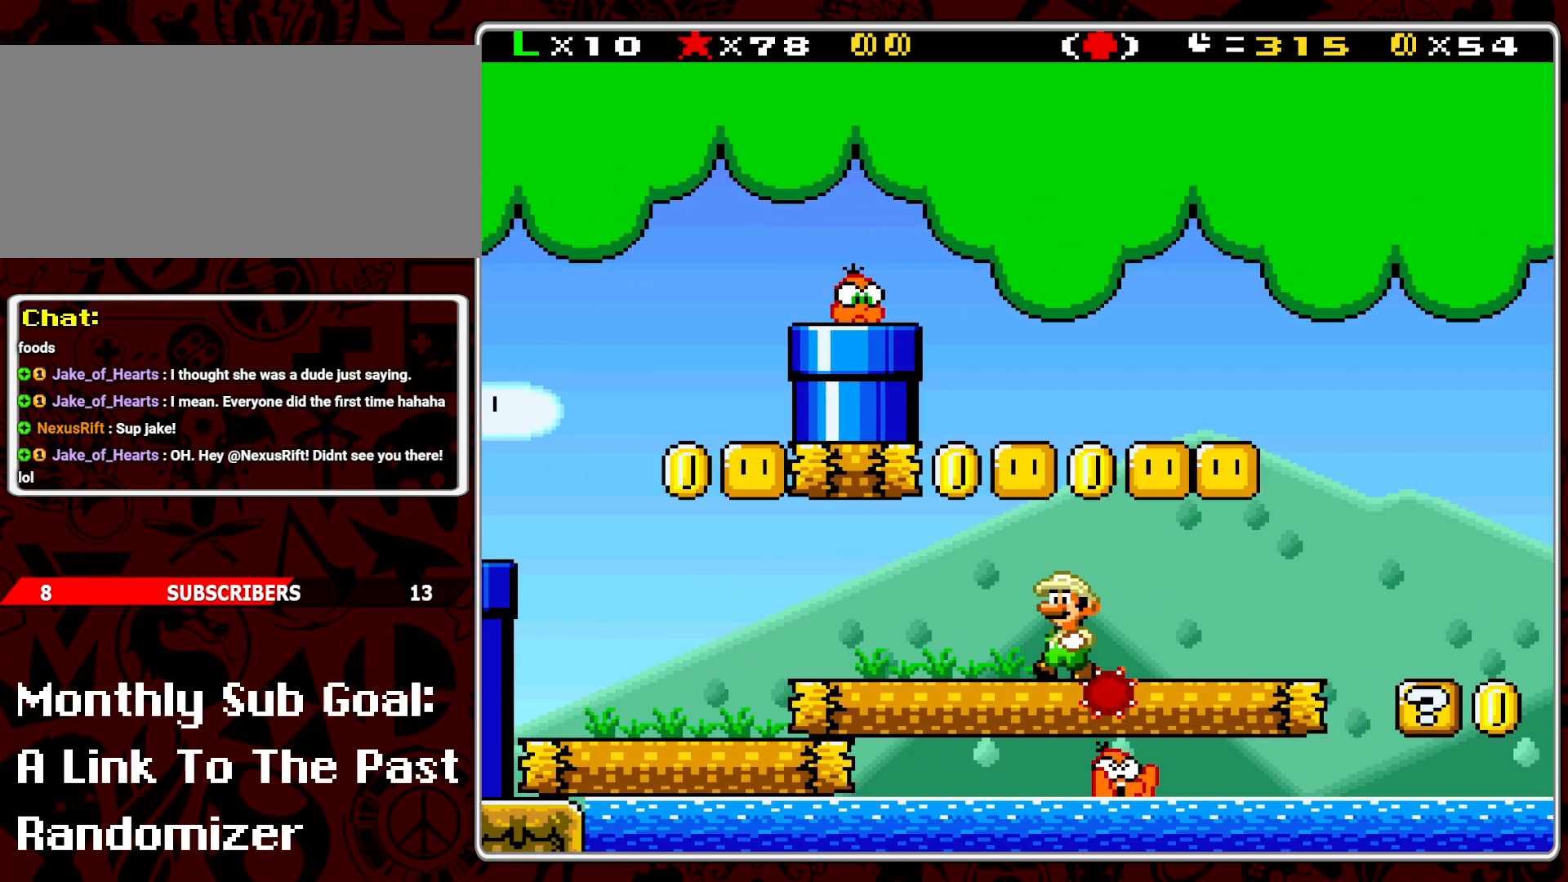
{"buttons": ["Y"], "events": [[167, "DPAD_LEFT", "up"]]}
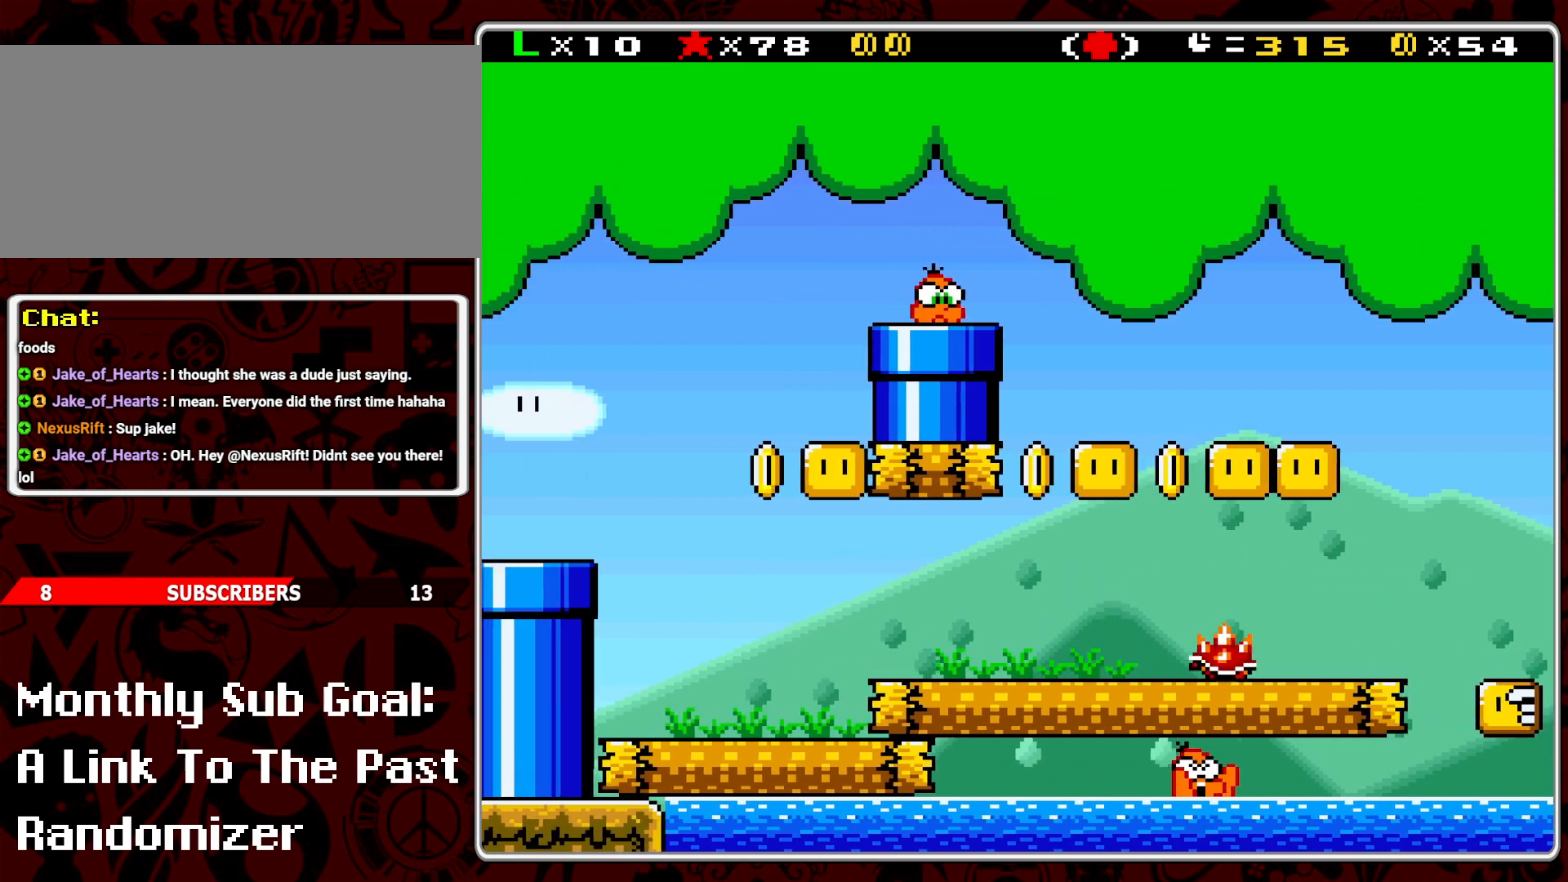
{"buttons": ["Y", "DPAD_LEFT"], "events": [[217, "DPAD_LEFT", "down"]]}
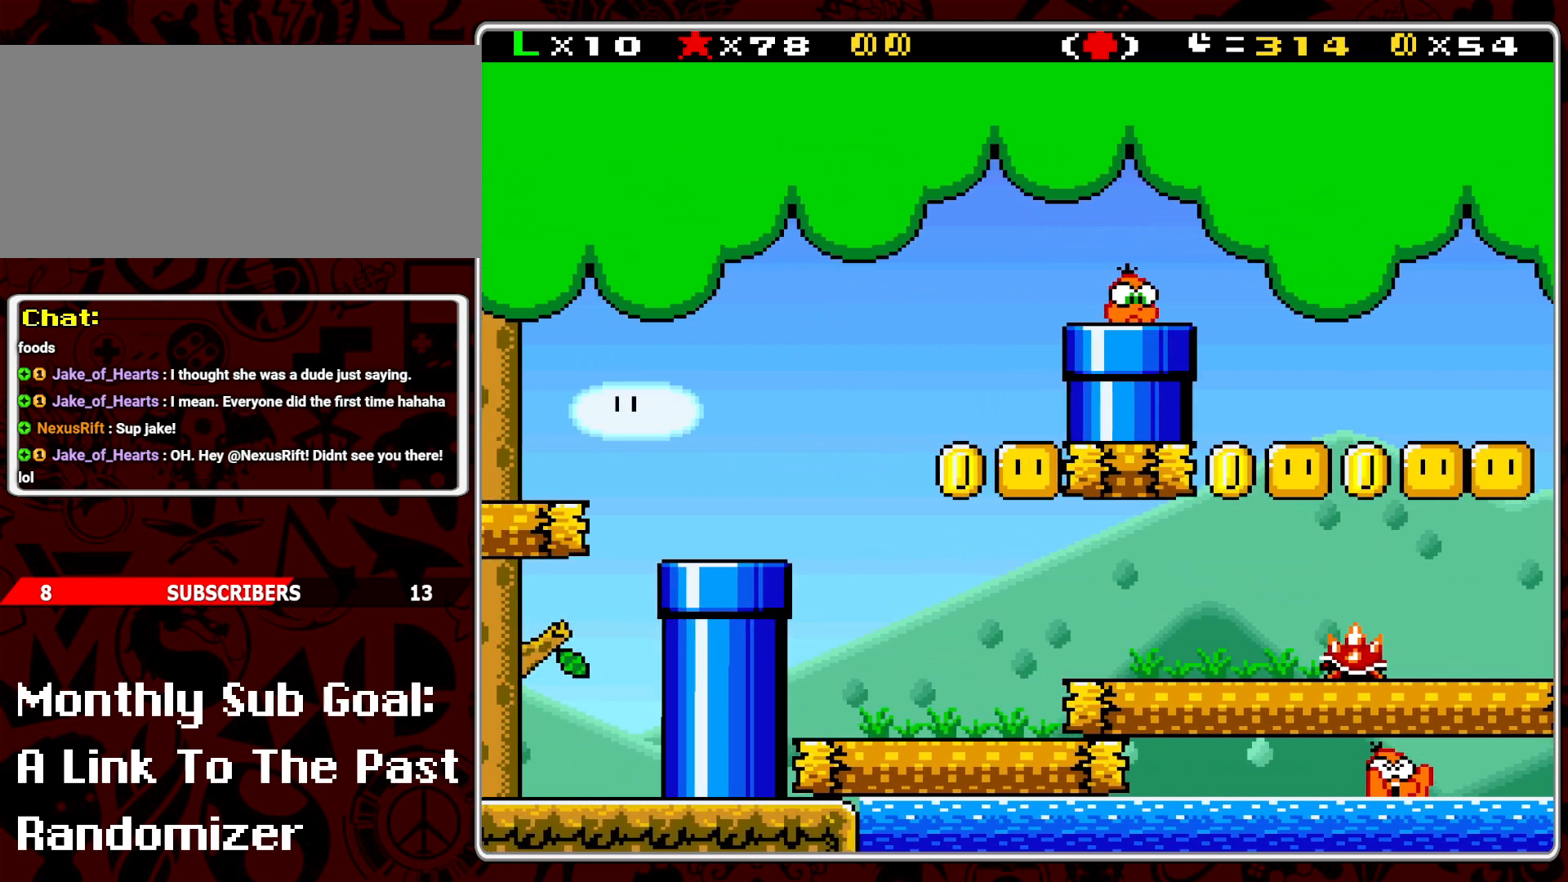
{"buttons": ["Y", "DPAD_LEFT"], "events": [[117, "DPAD_LEFT", "up"], [250, "B", "down"], [383, "DPAD_LEFT", "down"], [417, "B", "up"]]}
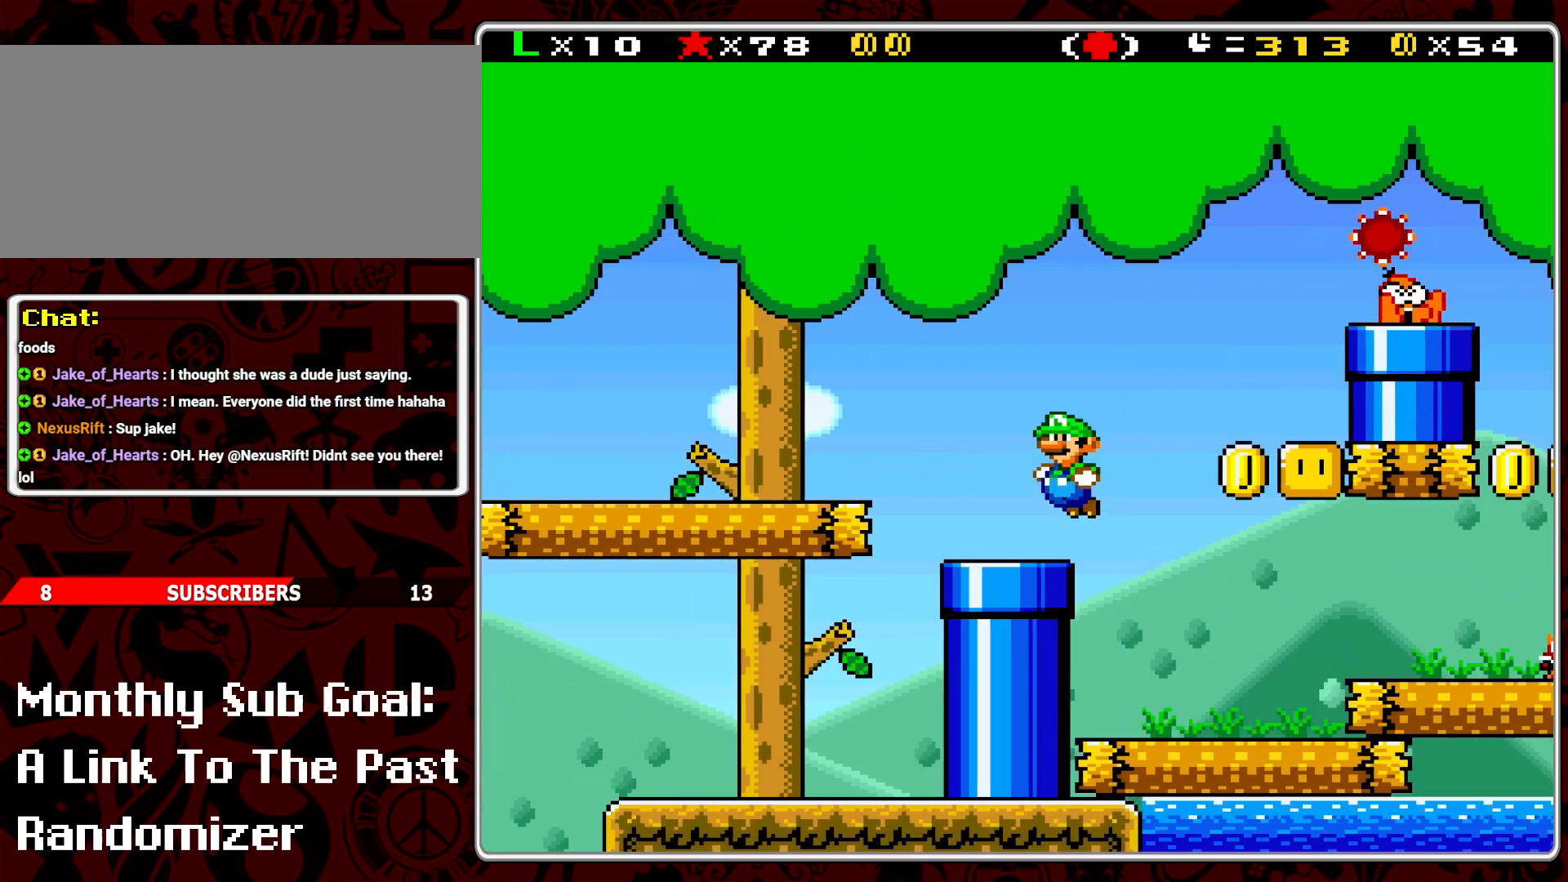
{"buttons": ["Y"], "events": [[67, "DPAD_LEFT", "up"], [167, "DPAD_RIGHT", "down"], [367, "DPAD_RIGHT", "up"]]}
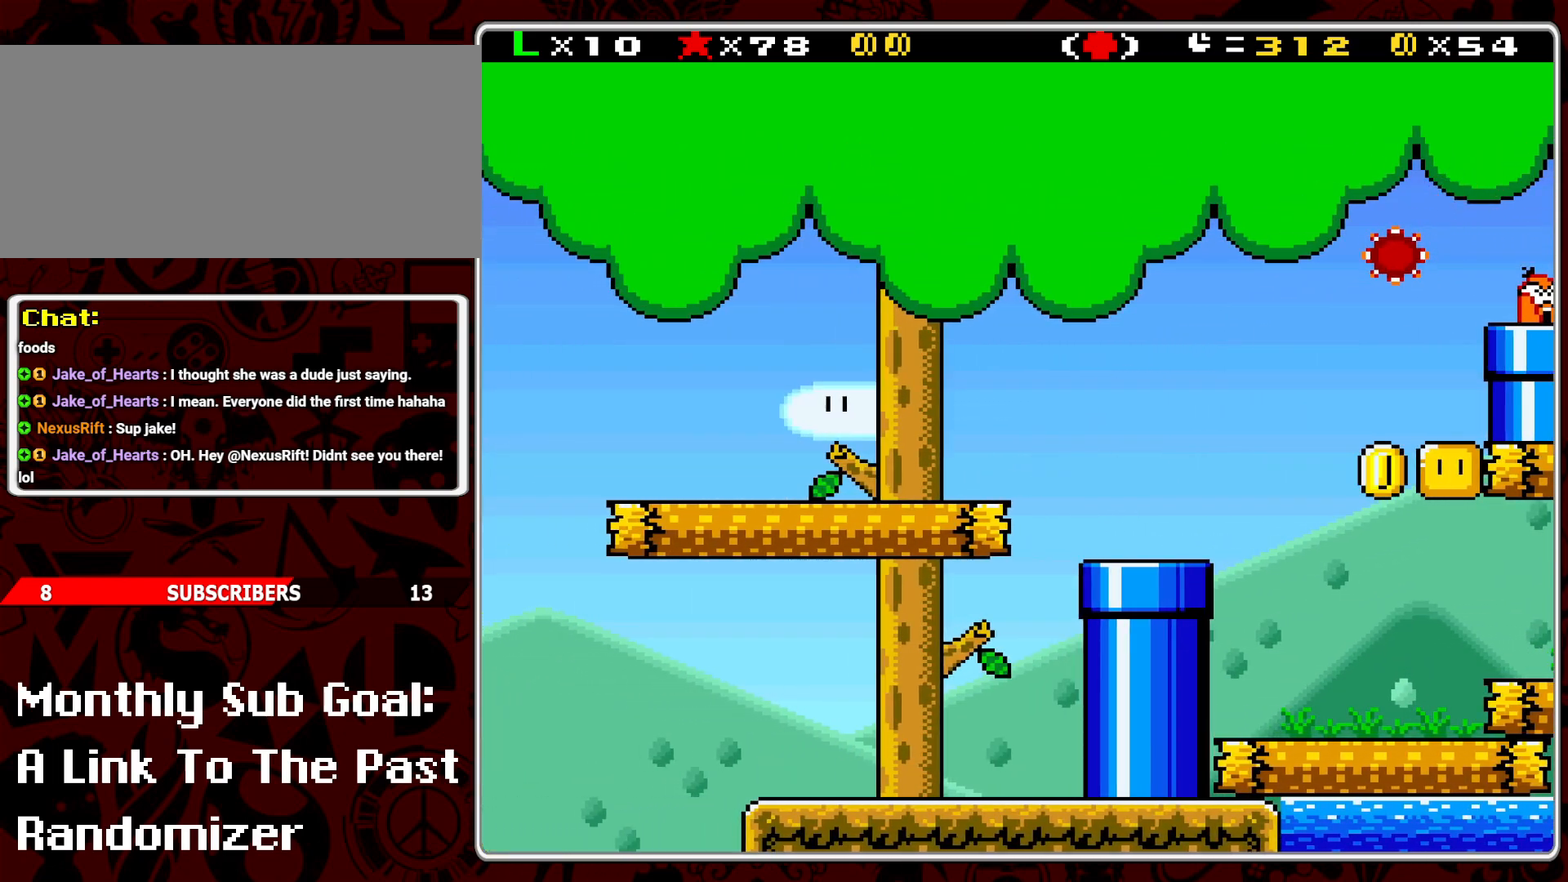
{"buttons": ["Y", "DPAD_RIGHT"], "events": [[217, "DPAD_RIGHT", "down"]]}
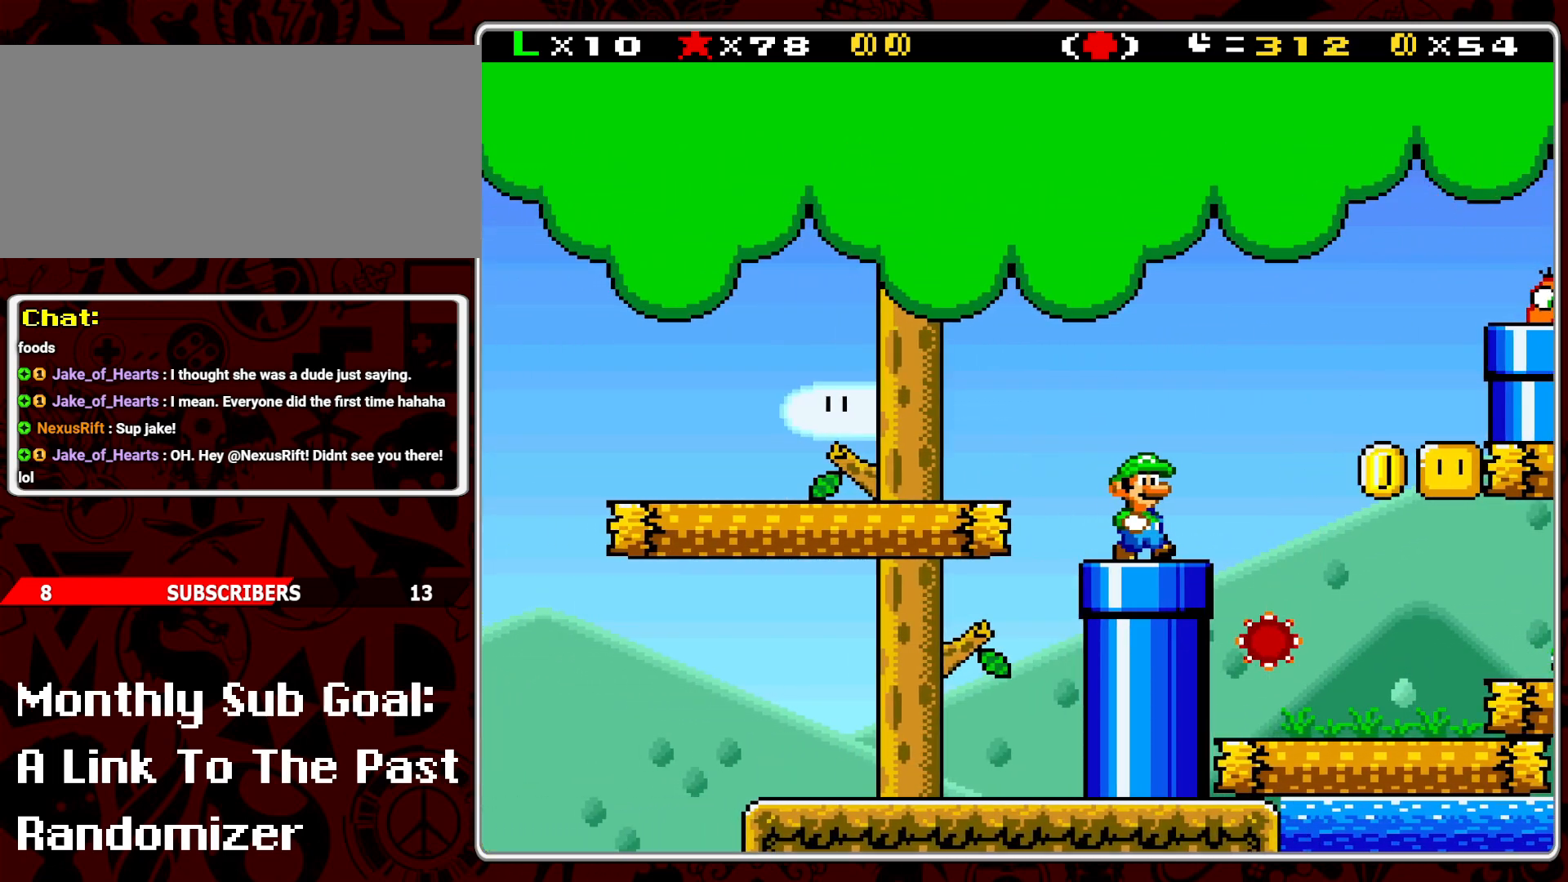
{"buttons": ["Y"], "events": [[33, "B", "down"], [400, "B", "up"], [483, "DPAD_RIGHT", "up"]]}
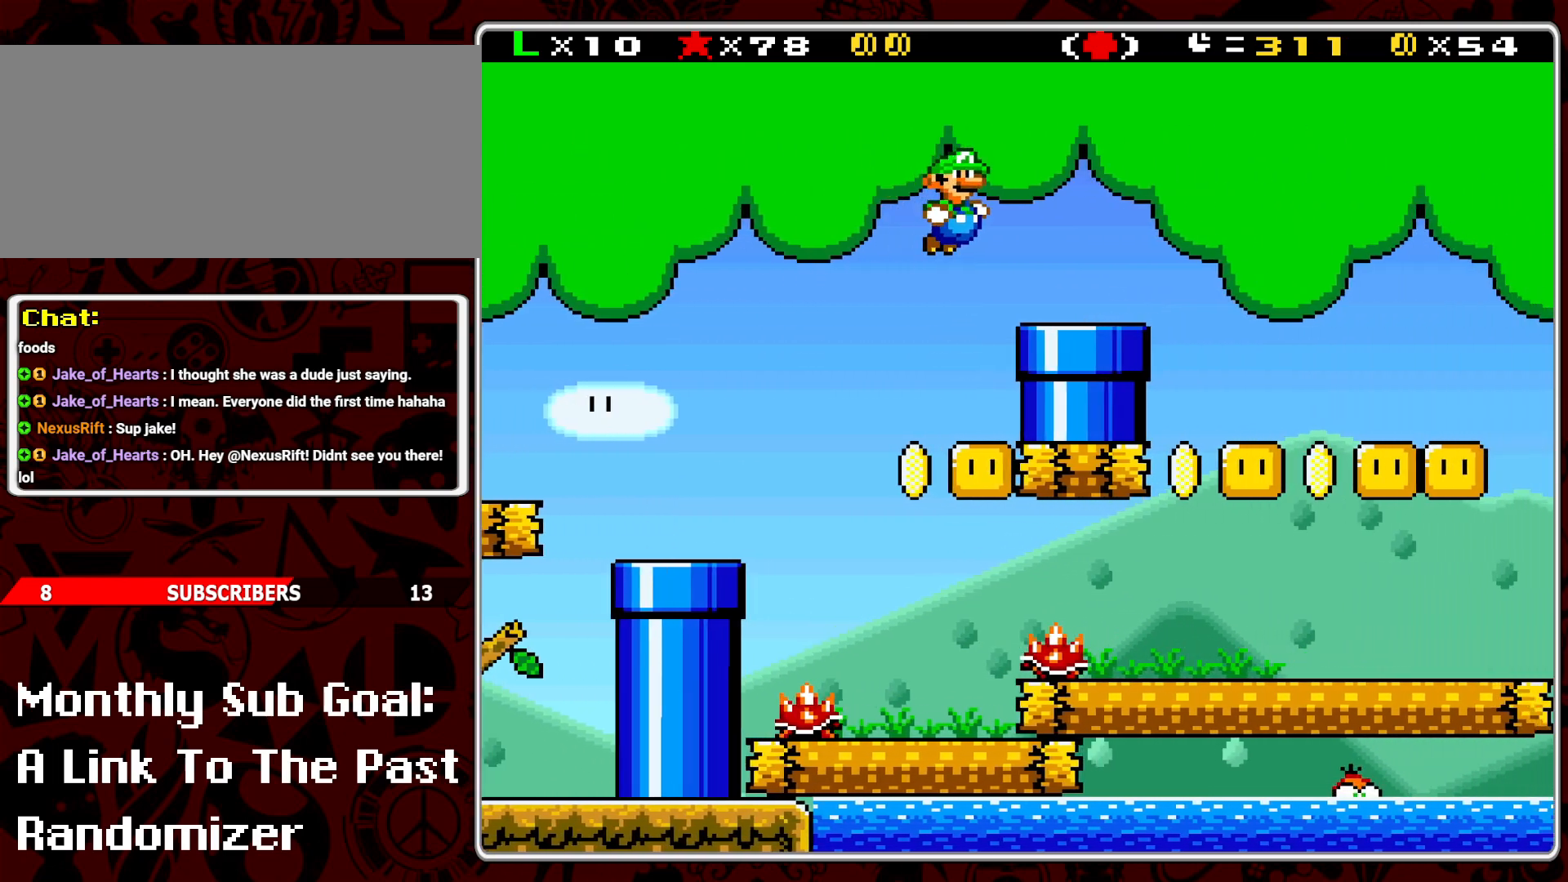
{"buttons": ["Y"], "events": [[50, "DPAD_DOWN", "down"], [417, "DPAD_DOWN", "up"]]}
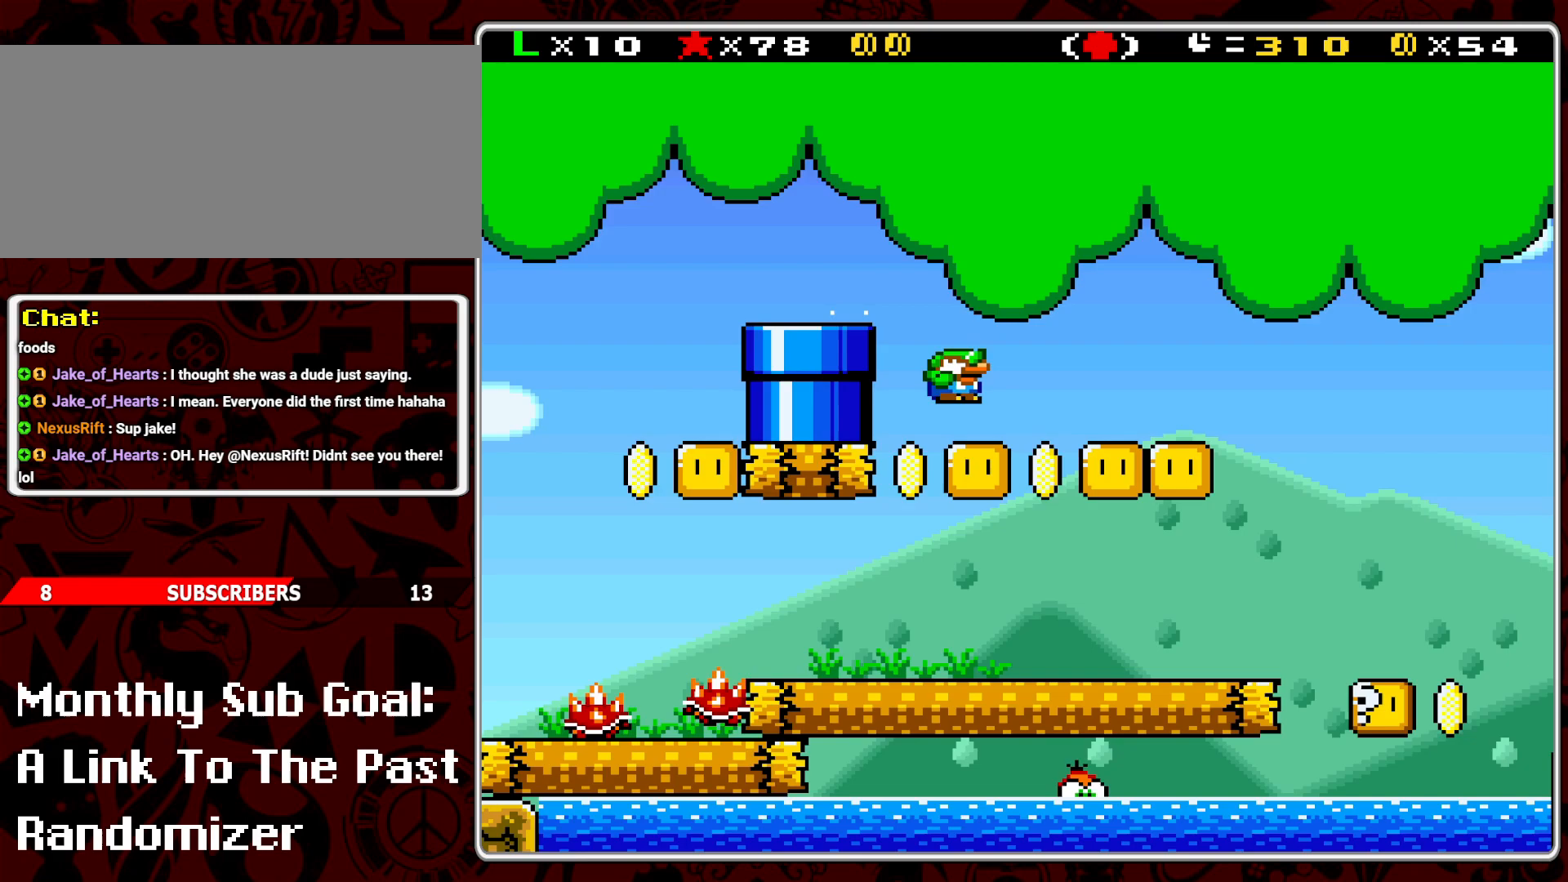
{"buttons": ["Y", "DPAD_LEFT"], "events": [[150, "DPAD_LEFT", "down"], [350, "DPAD_LEFT", "up"], [500, "DPAD_LEFT", "down"]]}
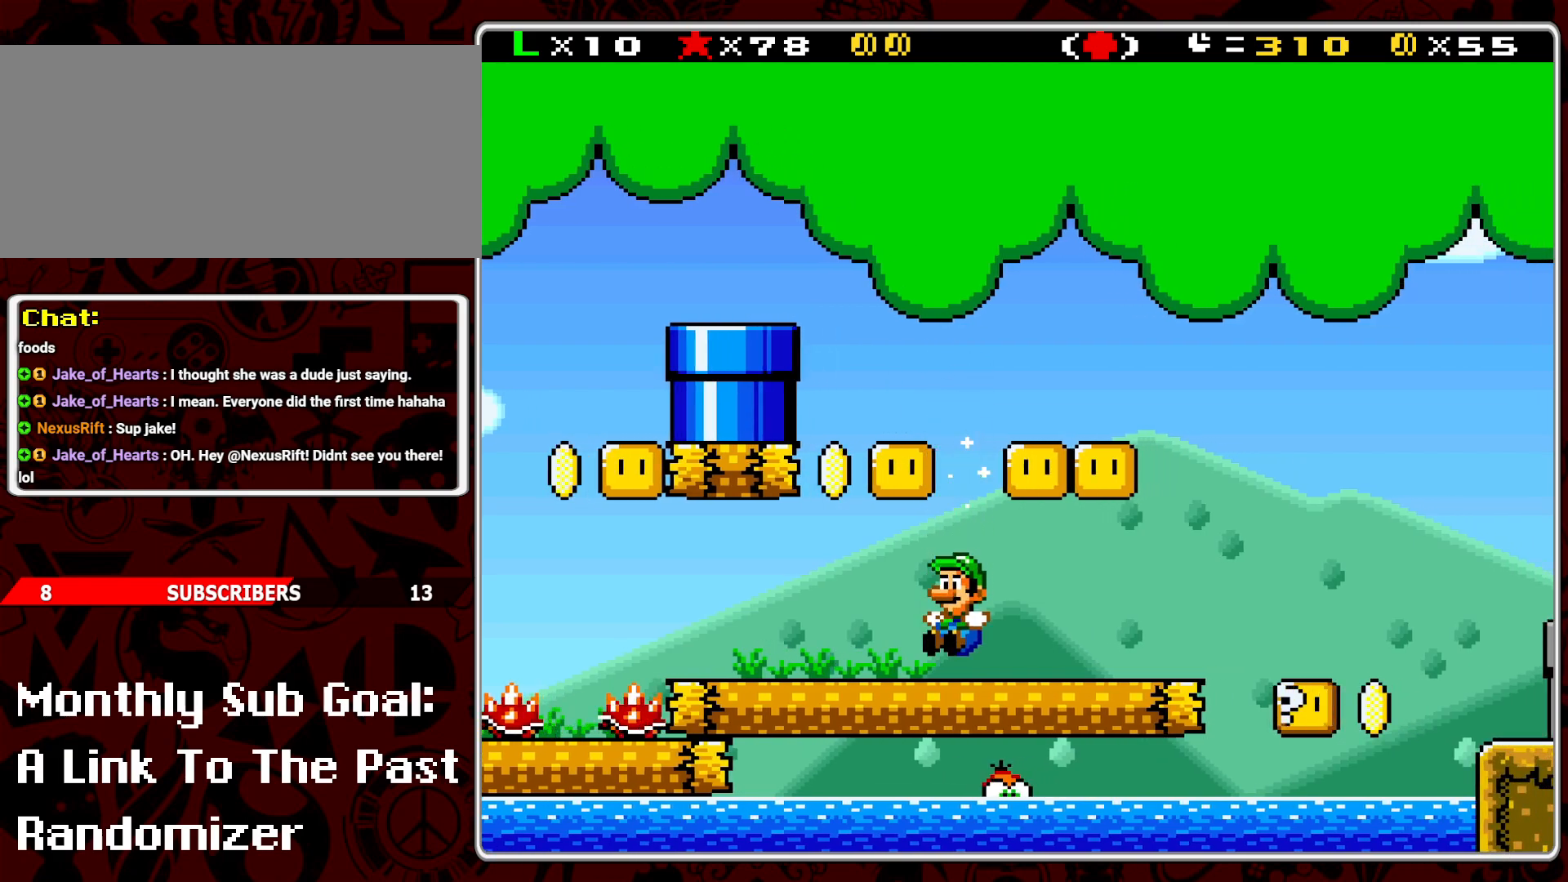
{"buttons": ["Y", "DPAD_RIGHT"], "events": [[133, "B", "down"], [150, "DPAD_LEFT", "up"], [233, "DPAD_RIGHT", "down"], [283, "B", "up"]]}
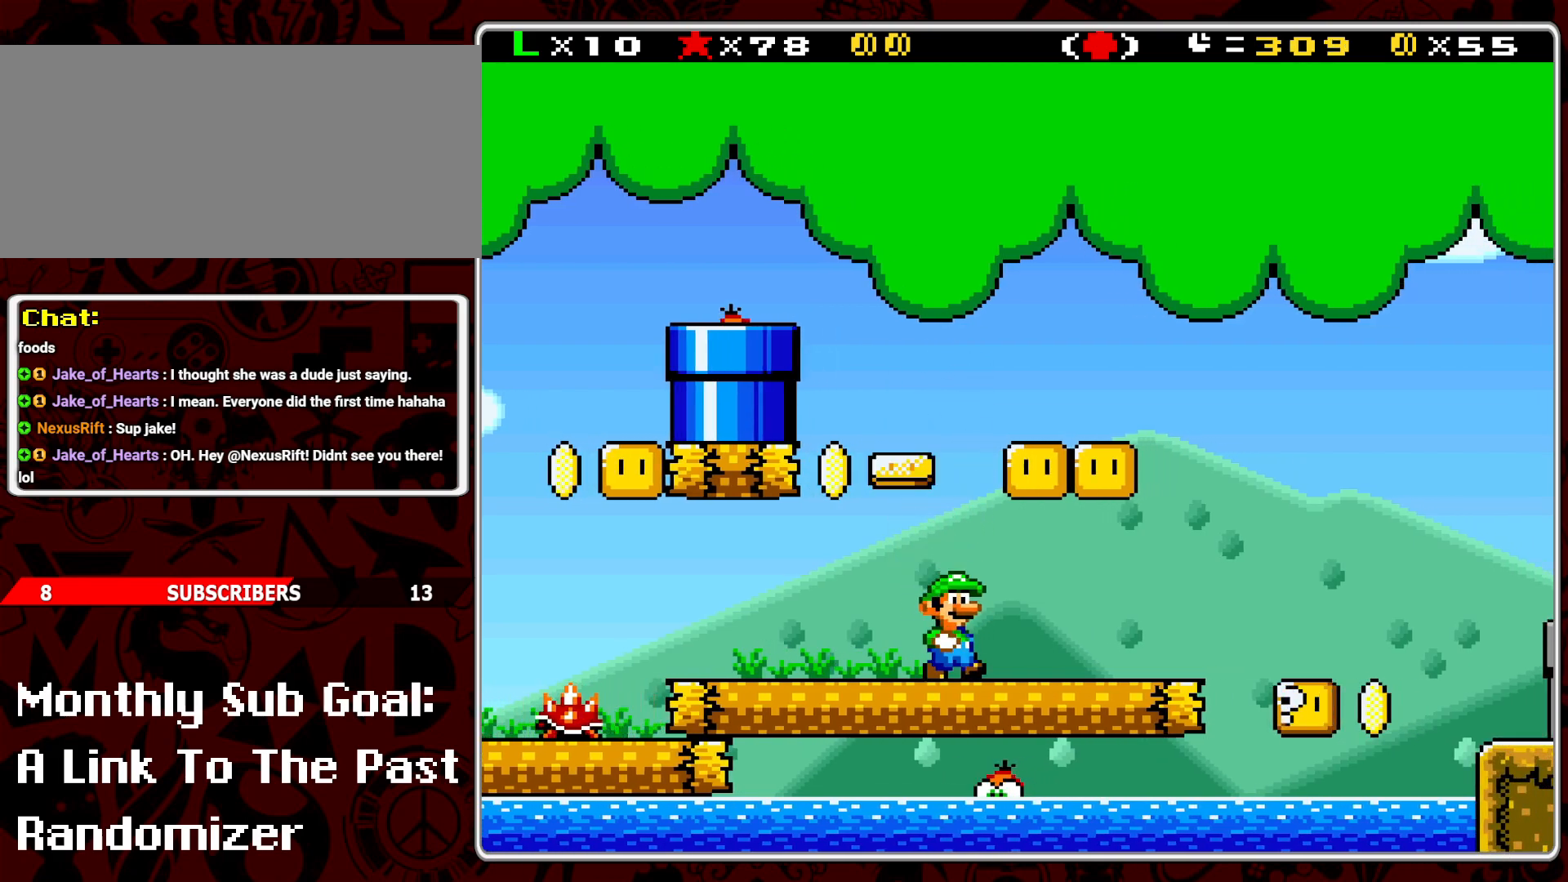
{"buttons": ["Y", "DPAD_RIGHT"], "events": [[150, "DPAD_RIGHT", "up"], [183, "B", "down"], [200, "DPAD_LEFT", "down"], [300, "DPAD_LEFT", "up"], [317, "B", "up"], [400, "DPAD_RIGHT", "down"]]}
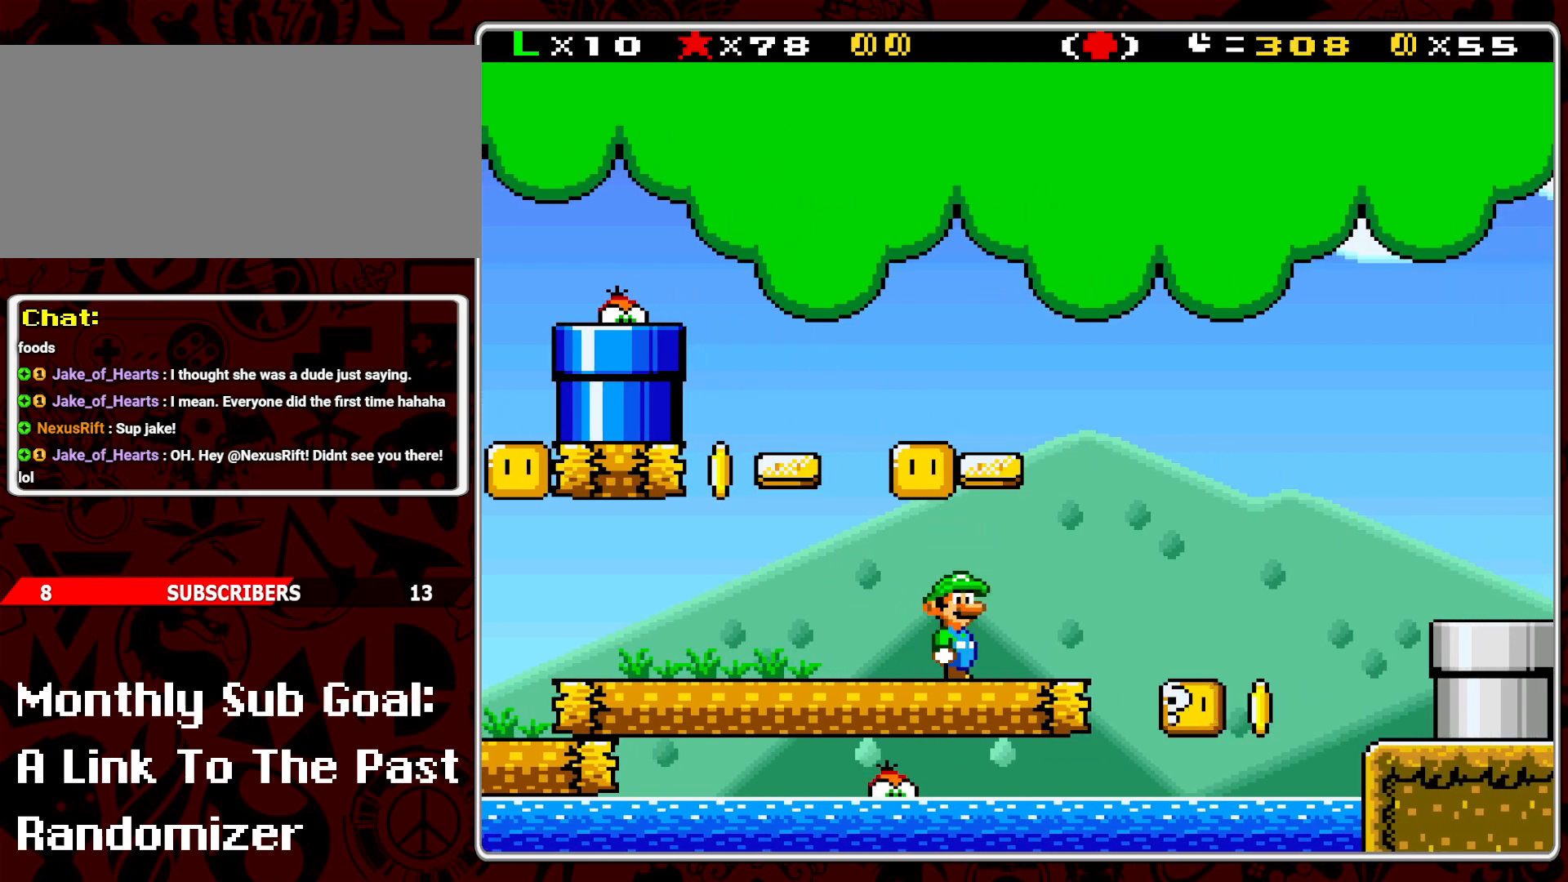
{"buttons": ["Y", "DPAD_RIGHT"], "events": [[17, "DPAD_RIGHT", "up"], [67, "DPAD_LEFT", "down"], [83, "B", "down"], [183, "B", "up"], [200, "DPAD_LEFT", "up"], [433, "DPAD_RIGHT", "down"]]}
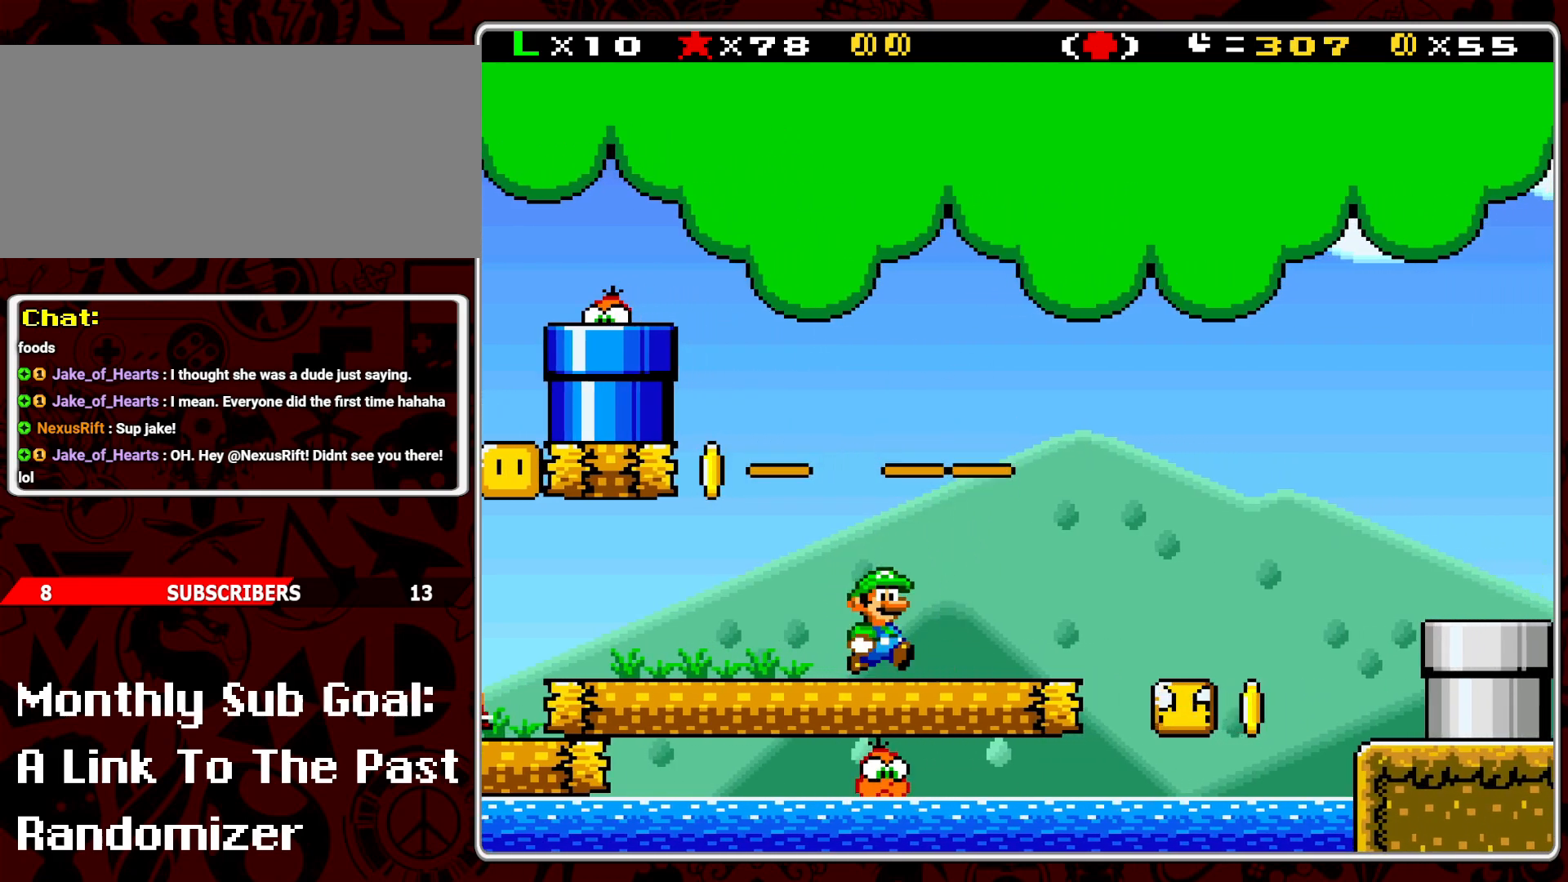
{"buttons": ["Y", "DPAD_RIGHT"], "events": [[300, "B", "down"], [483, "B", "up"]]}
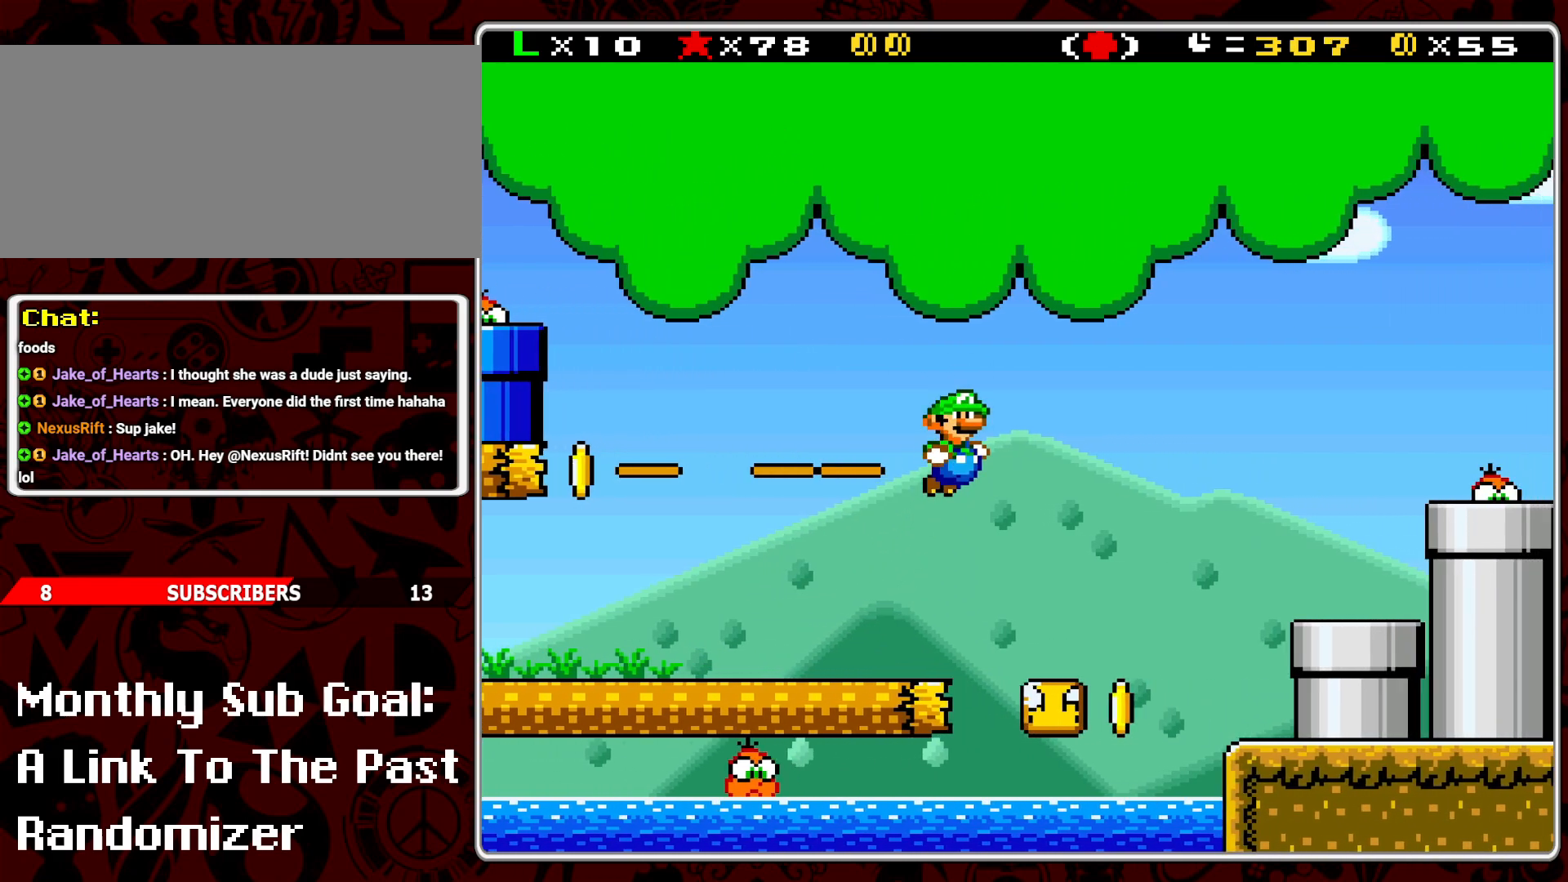
{"buttons": ["Y"], "events": [[233, "DPAD_RIGHT", "up"], [367, "DPAD_LEFT", "down"], [467, "DPAD_LEFT", "up"]]}
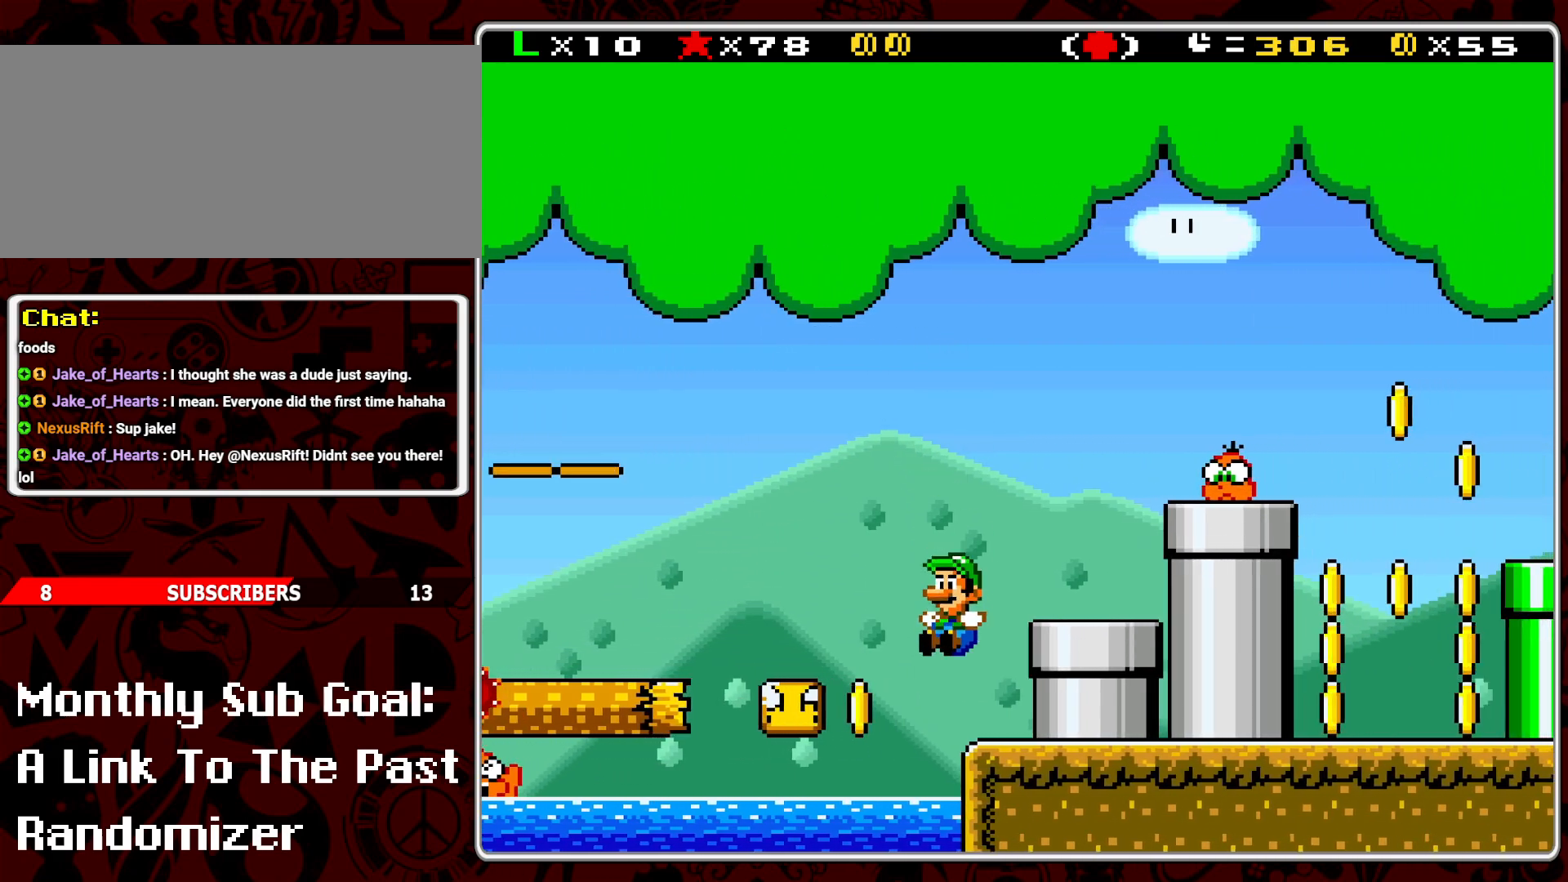
{"buttons": ["Y"], "events": [[117, "B", "down"], [117, "Y", "up"], [183, "DPAD_RIGHT", "down"], [350, "Y", "down"], [417, "B", "up"], [417, "DPAD_RIGHT", "up"]]}
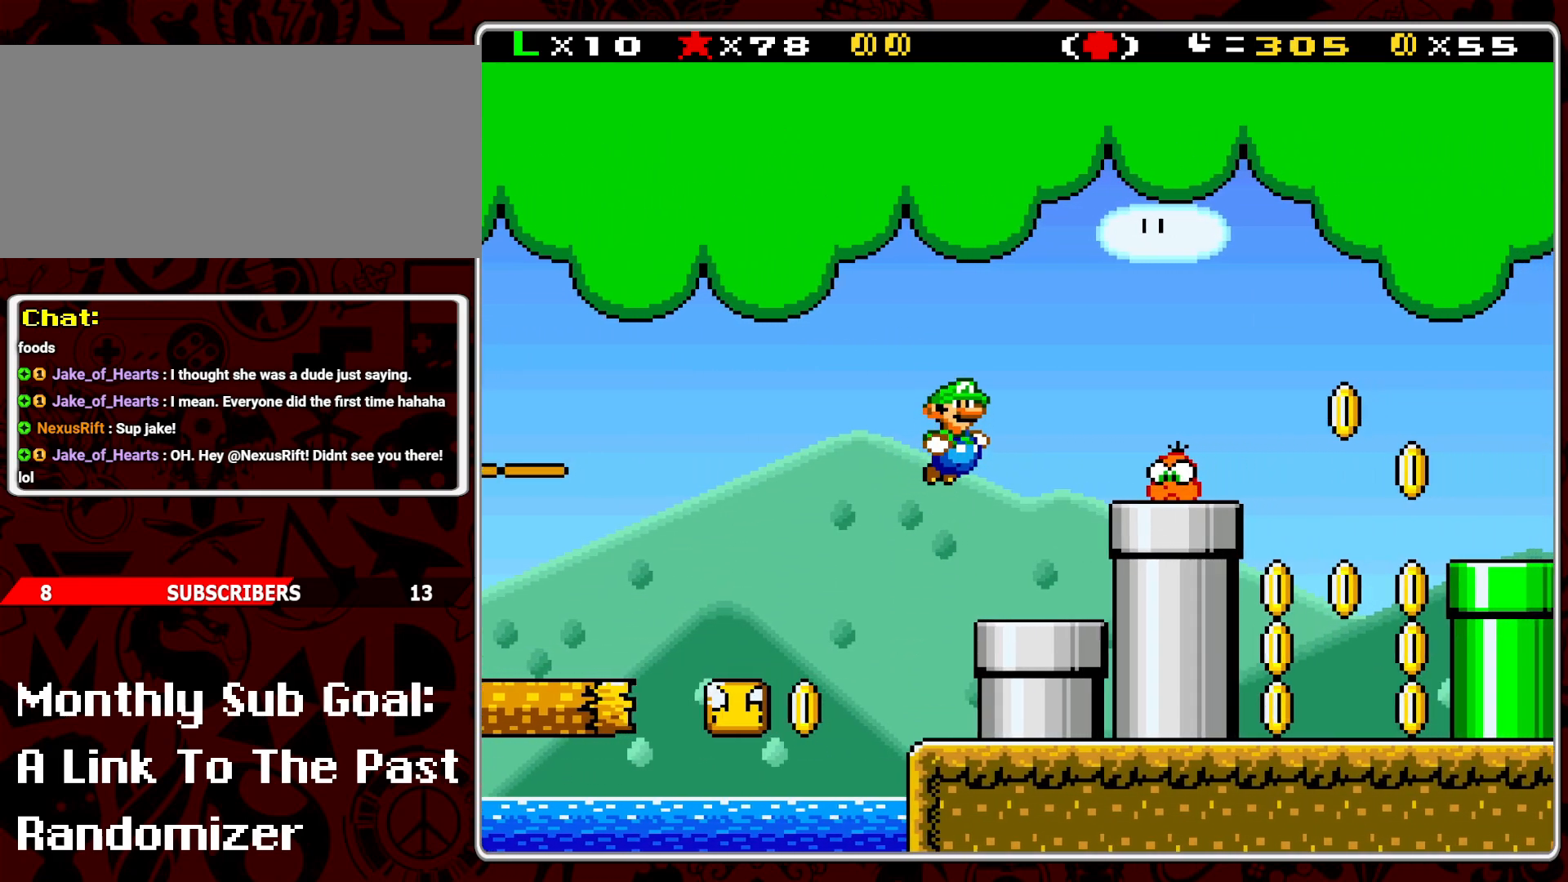
{"buttons": ["Y"], "events": []}
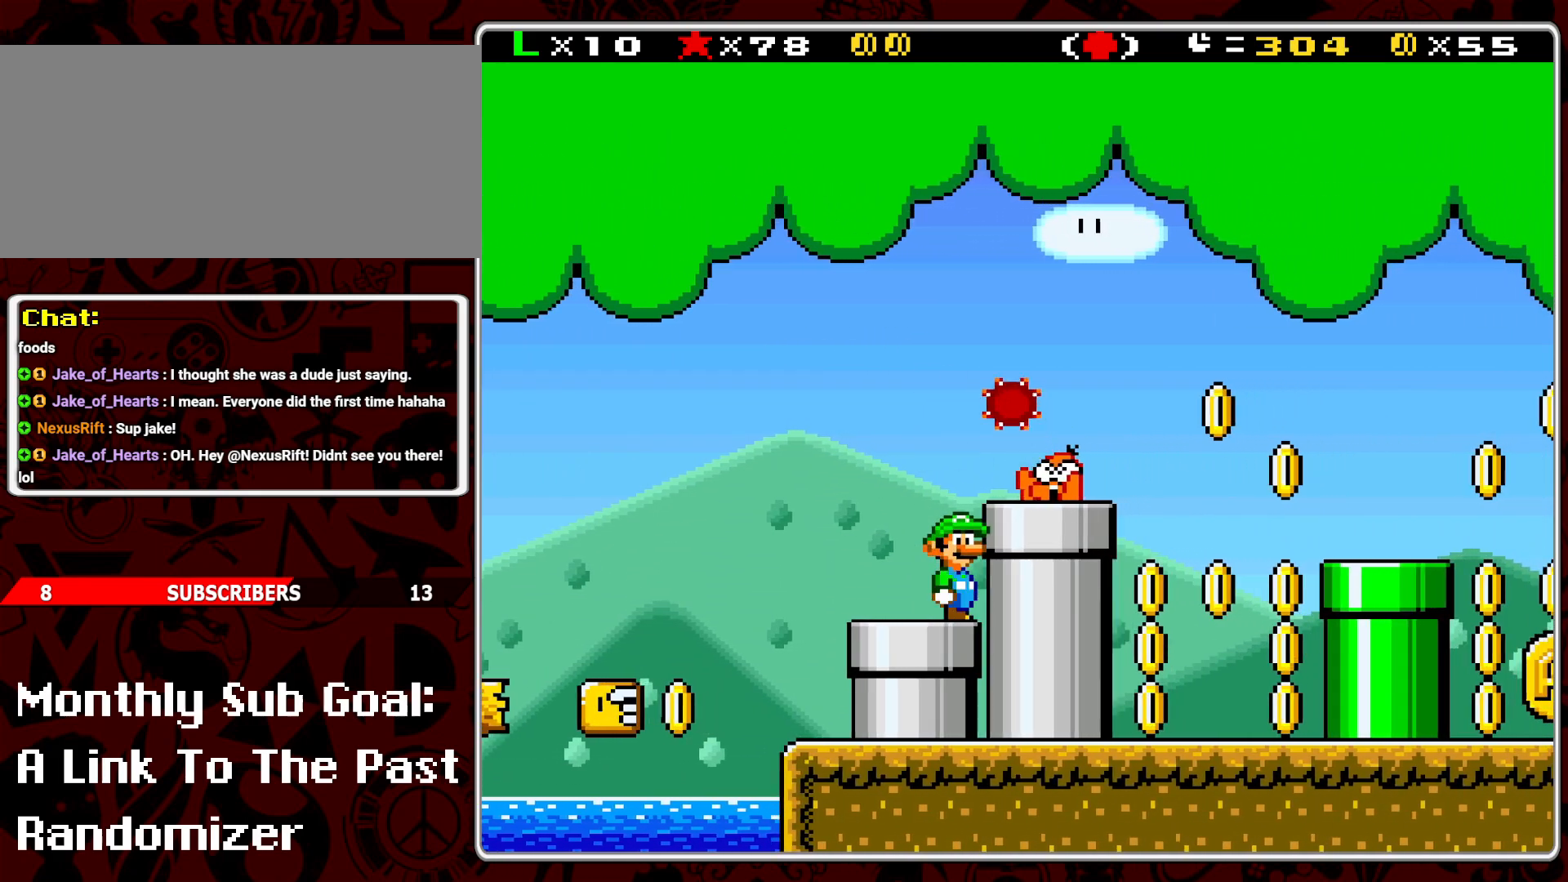
{"buttons": ["Y", "DPAD_DOWN"], "events": [[33, "DPAD_DOWN", "down"]]}
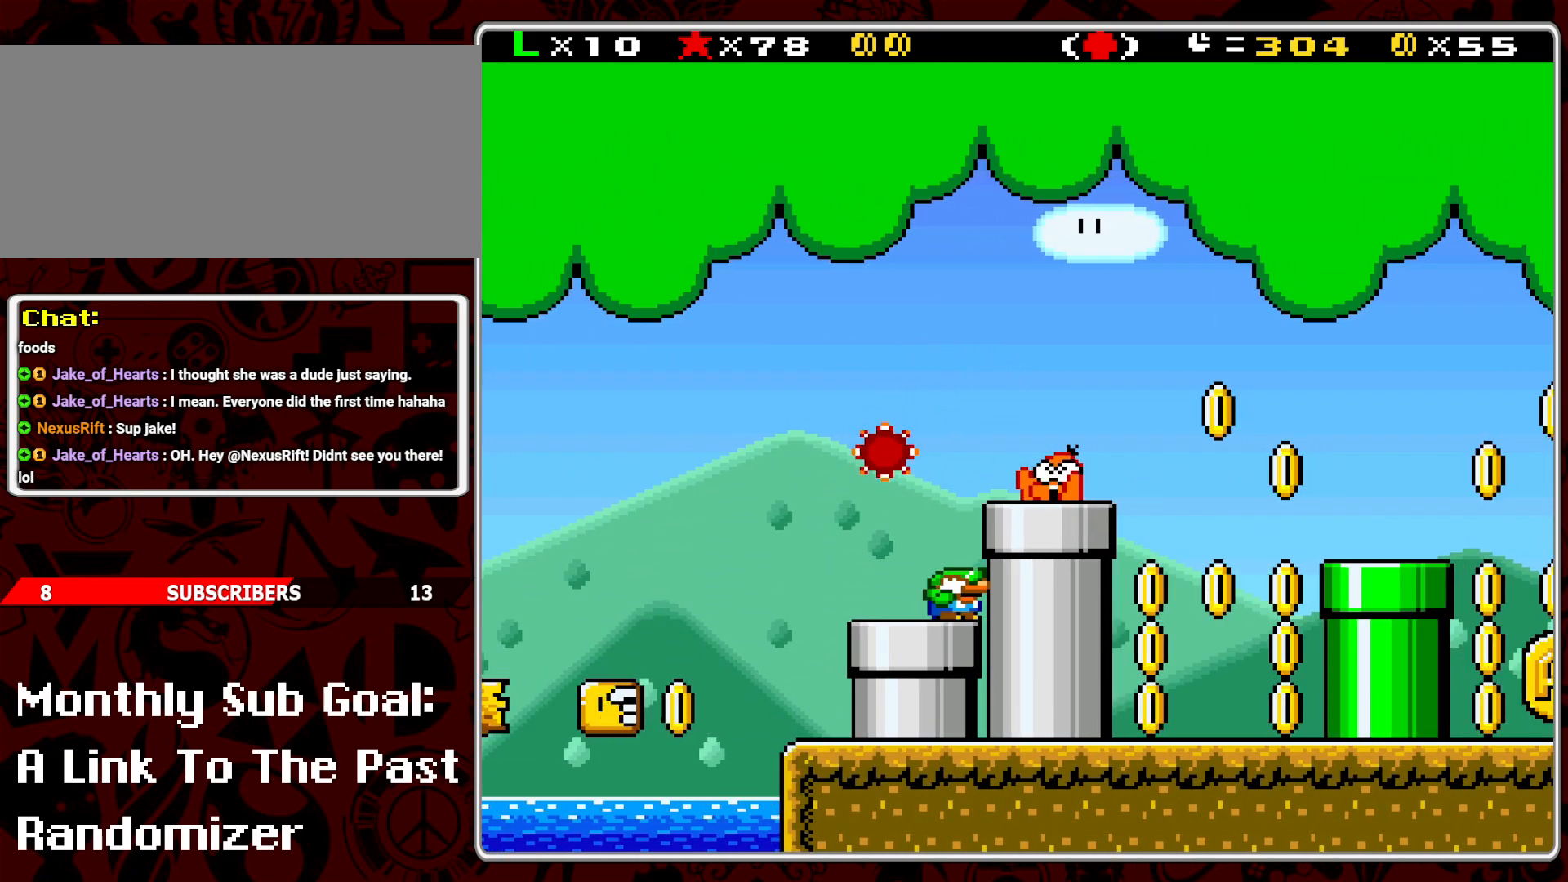
{"buttons": ["B", "Y"], "events": [[450, "DPAD_DOWN", "up"], [467, "B", "down"]]}
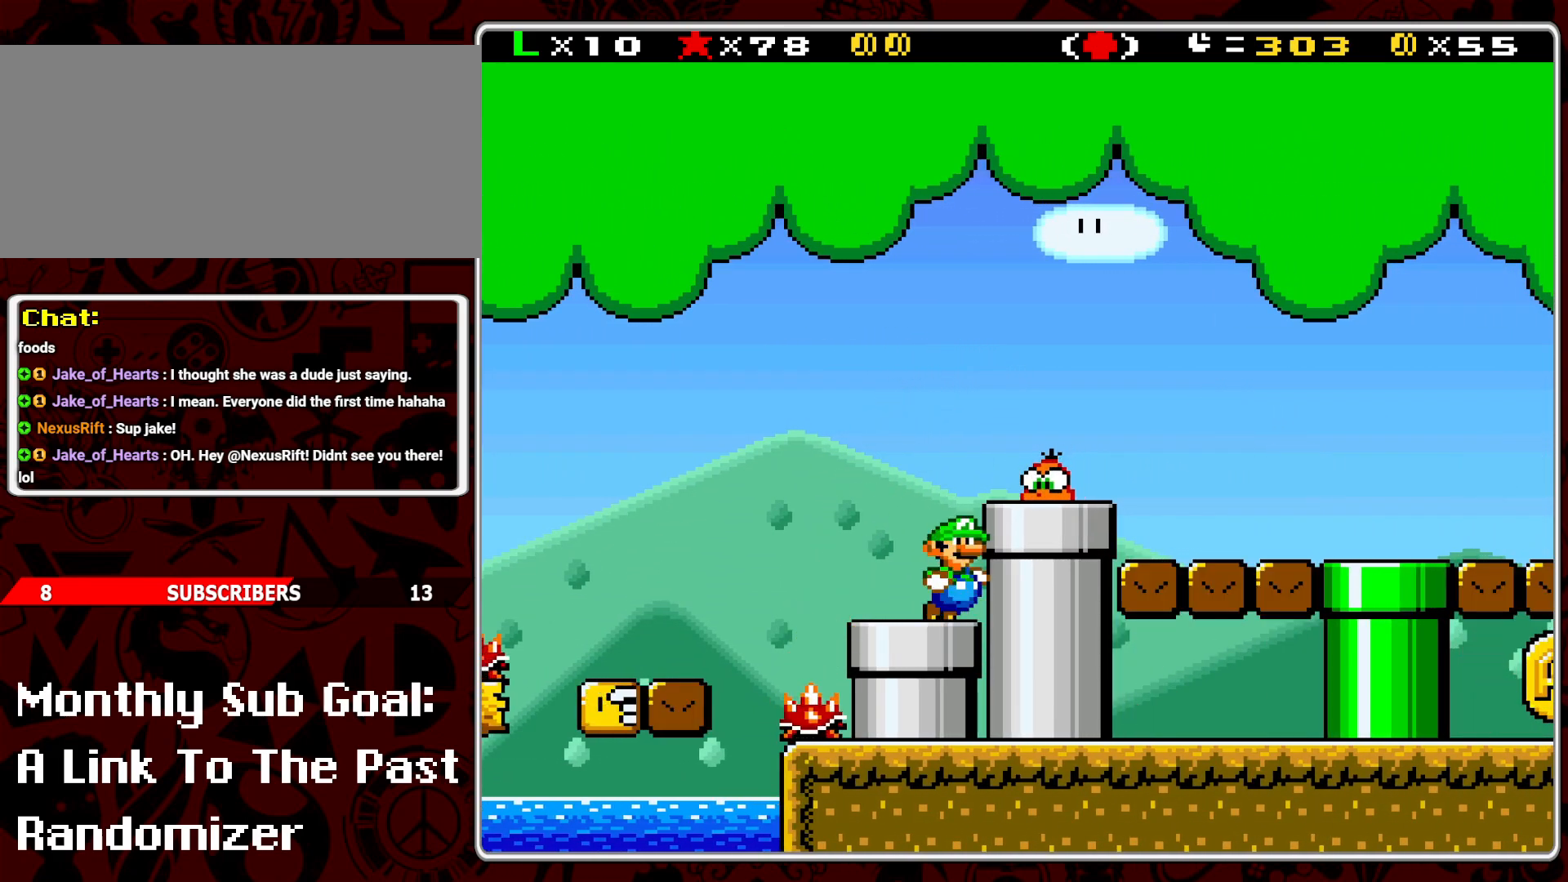
{"buttons": ["B", "Y", "DPAD_RIGHT"], "events": [[83, "DPAD_RIGHT", "down"]]}
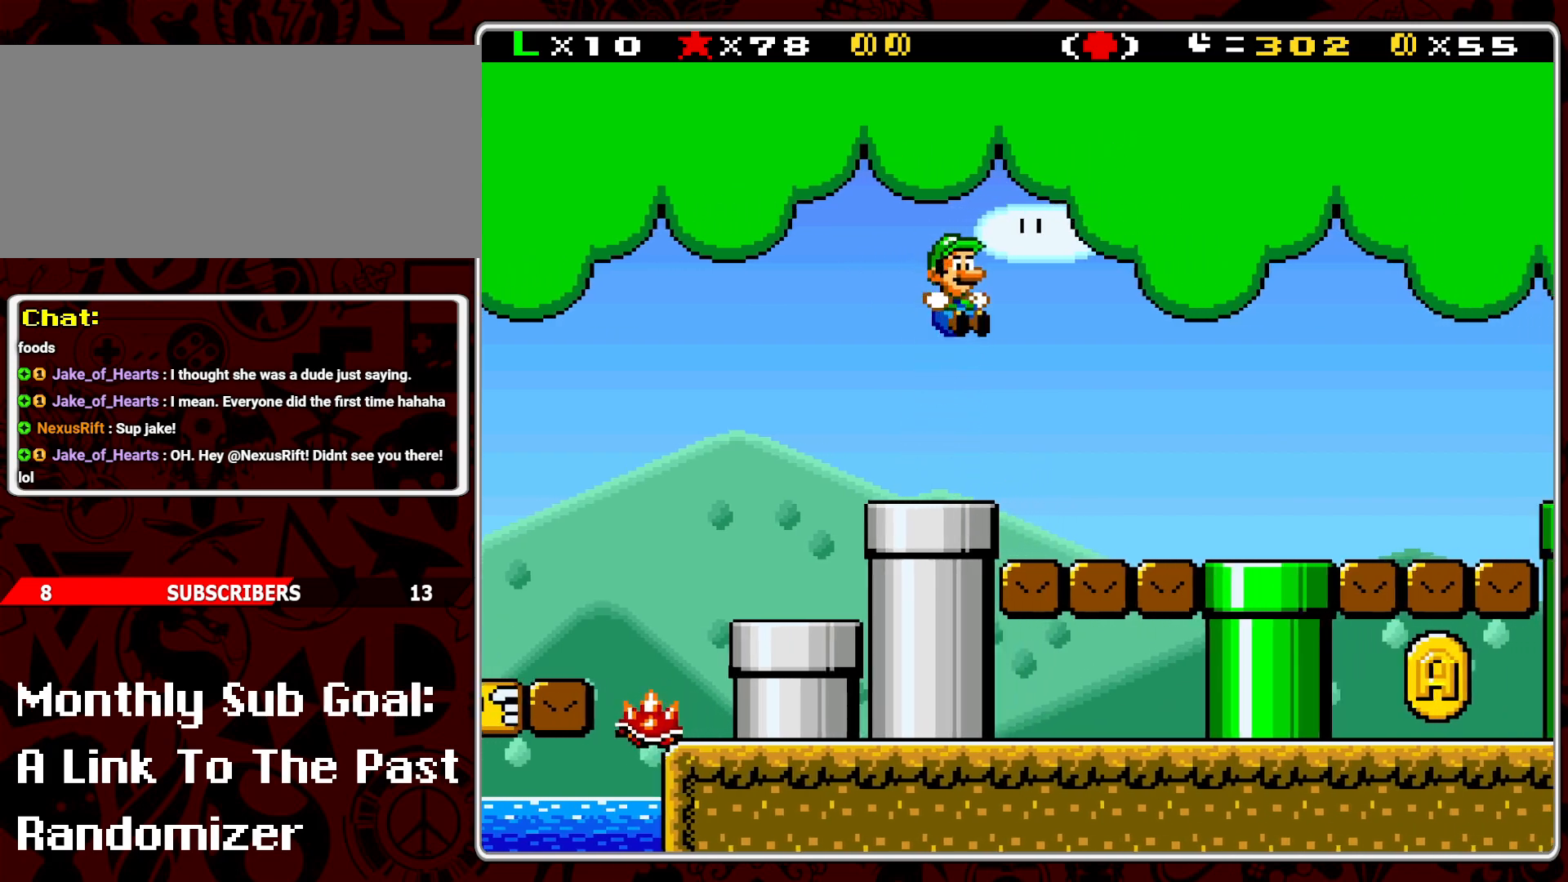
{"buttons": ["Y", "DPAD_LEFT"], "events": [[117, "B", "up"], [400, "DPAD_RIGHT", "up"], [467, "DPAD_LEFT", "down"]]}